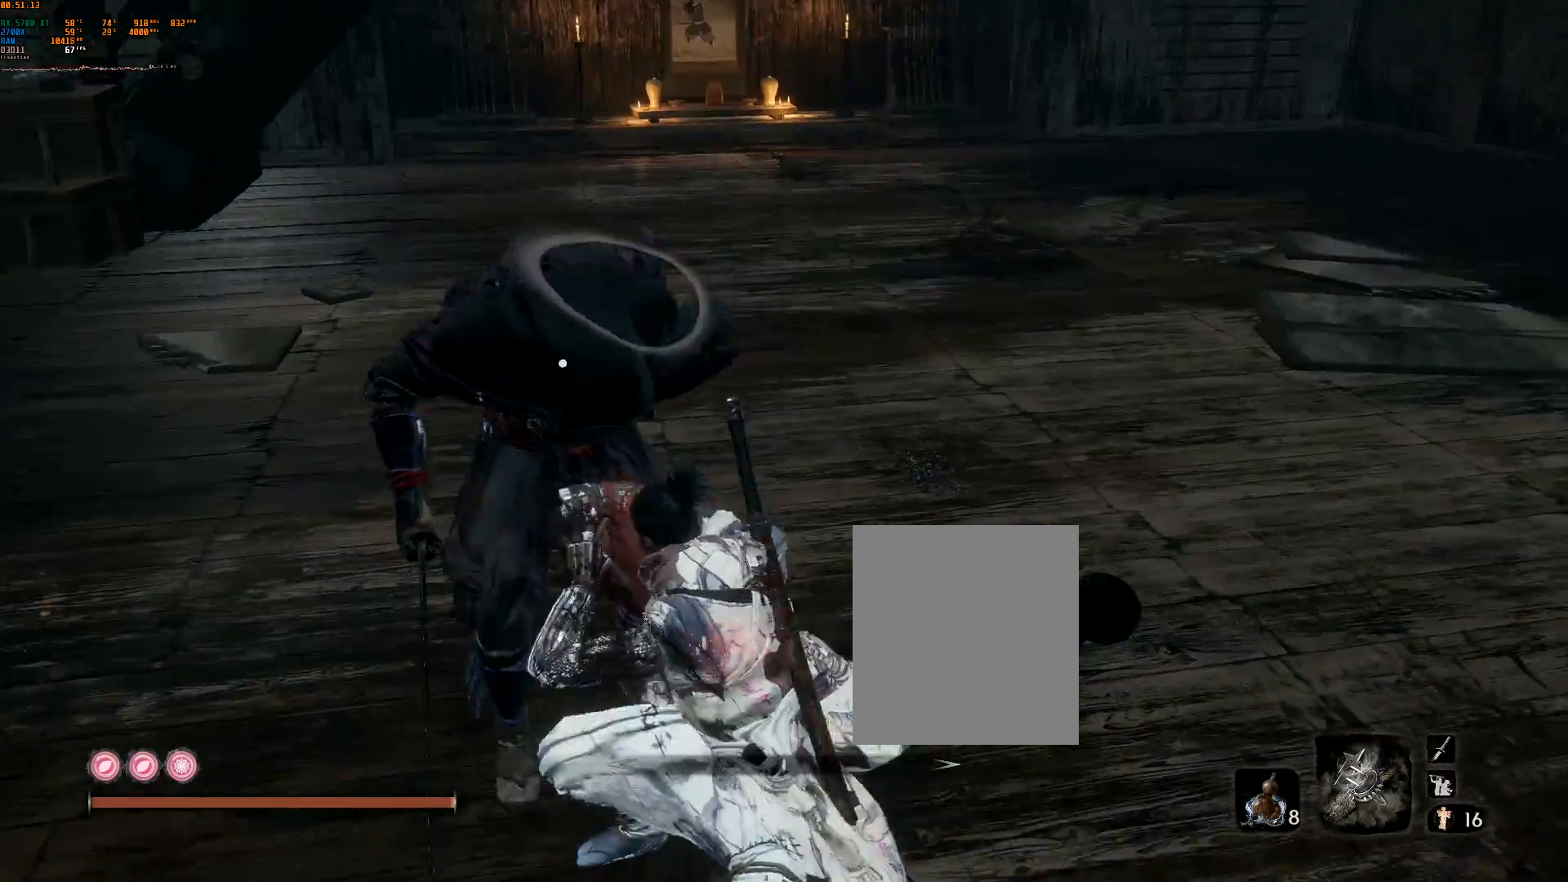
Gameplay with a controller (Xbox layout); each line is a JSON object with the inputs held at the frame after it (dt_ms = milliseconds from this image to that frame). "events" lists button and stick changes between this image and that frame as [ms after this image, input, new state], when the widget could be followed in between. Not read: DPAD_DOWN DPAD_LEFT DPAD_RIGHT DPAD_UP L3 R3 TOUCHPAD other_buttons right_stick.
{"dt_ms": 500, "buttons": [], "left_stick": "center", "events": []}
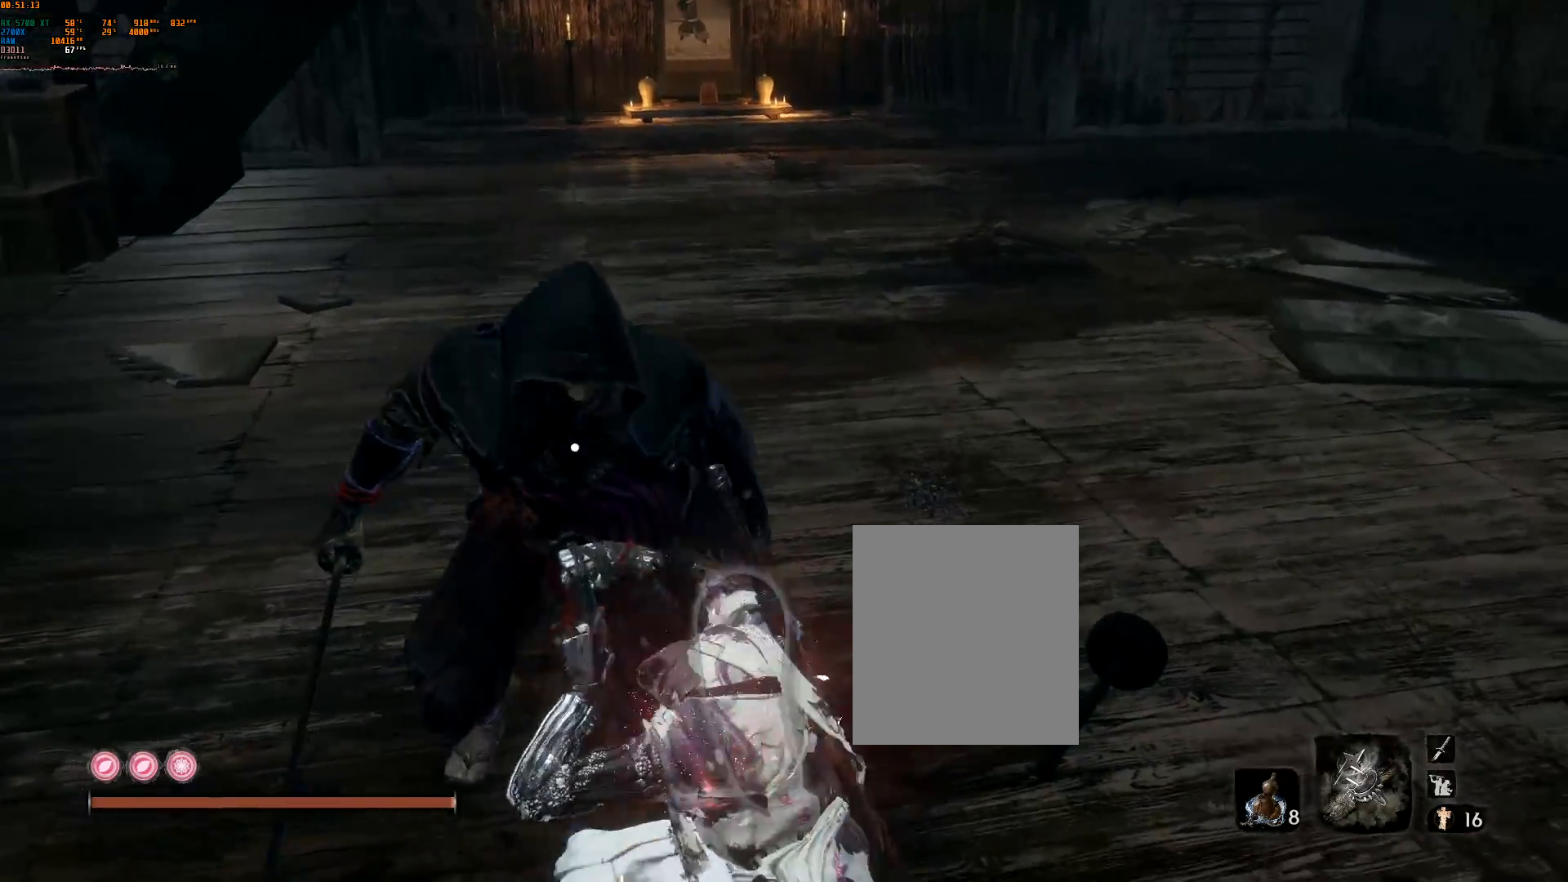
{"dt_ms": 500, "buttons": [], "left_stick": "center", "events": []}
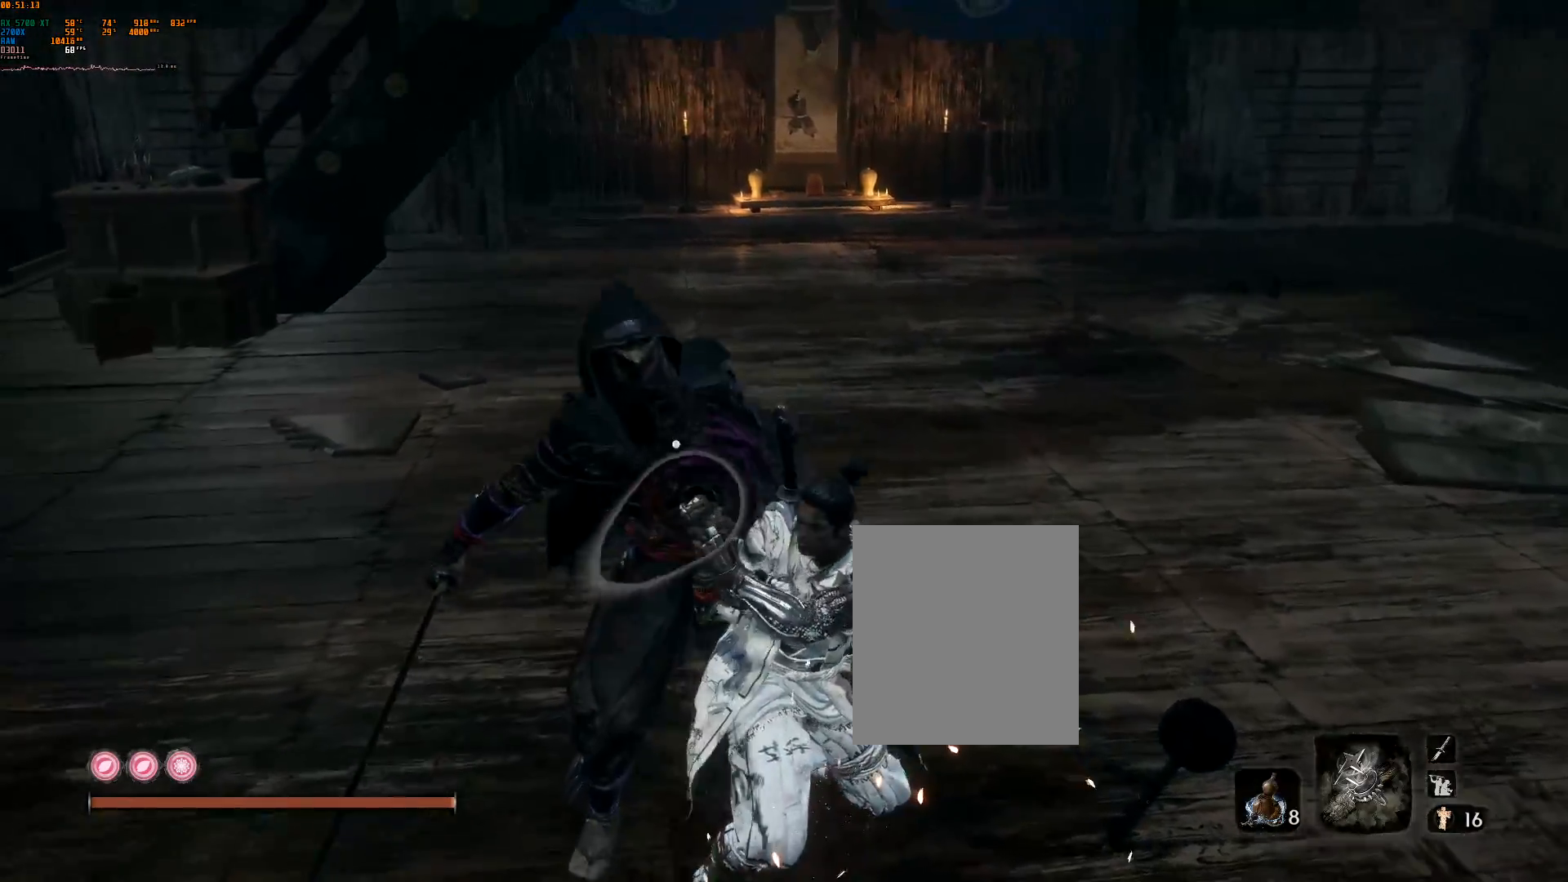
{"dt_ms": 500, "buttons": [], "left_stick": "center", "events": []}
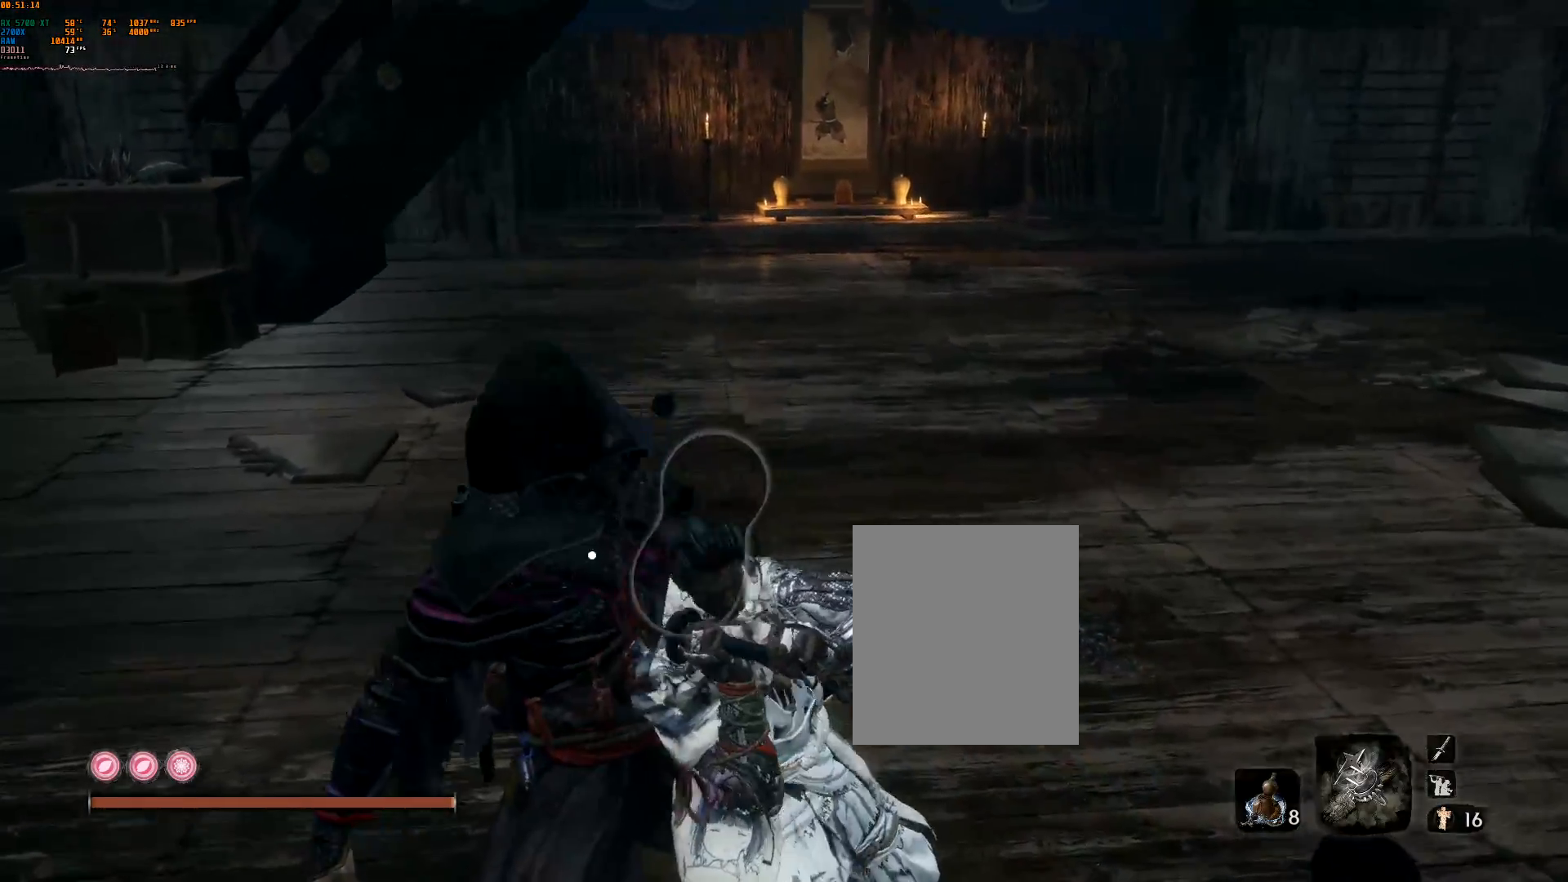
{"dt_ms": 500, "buttons": [], "left_stick": "center", "events": []}
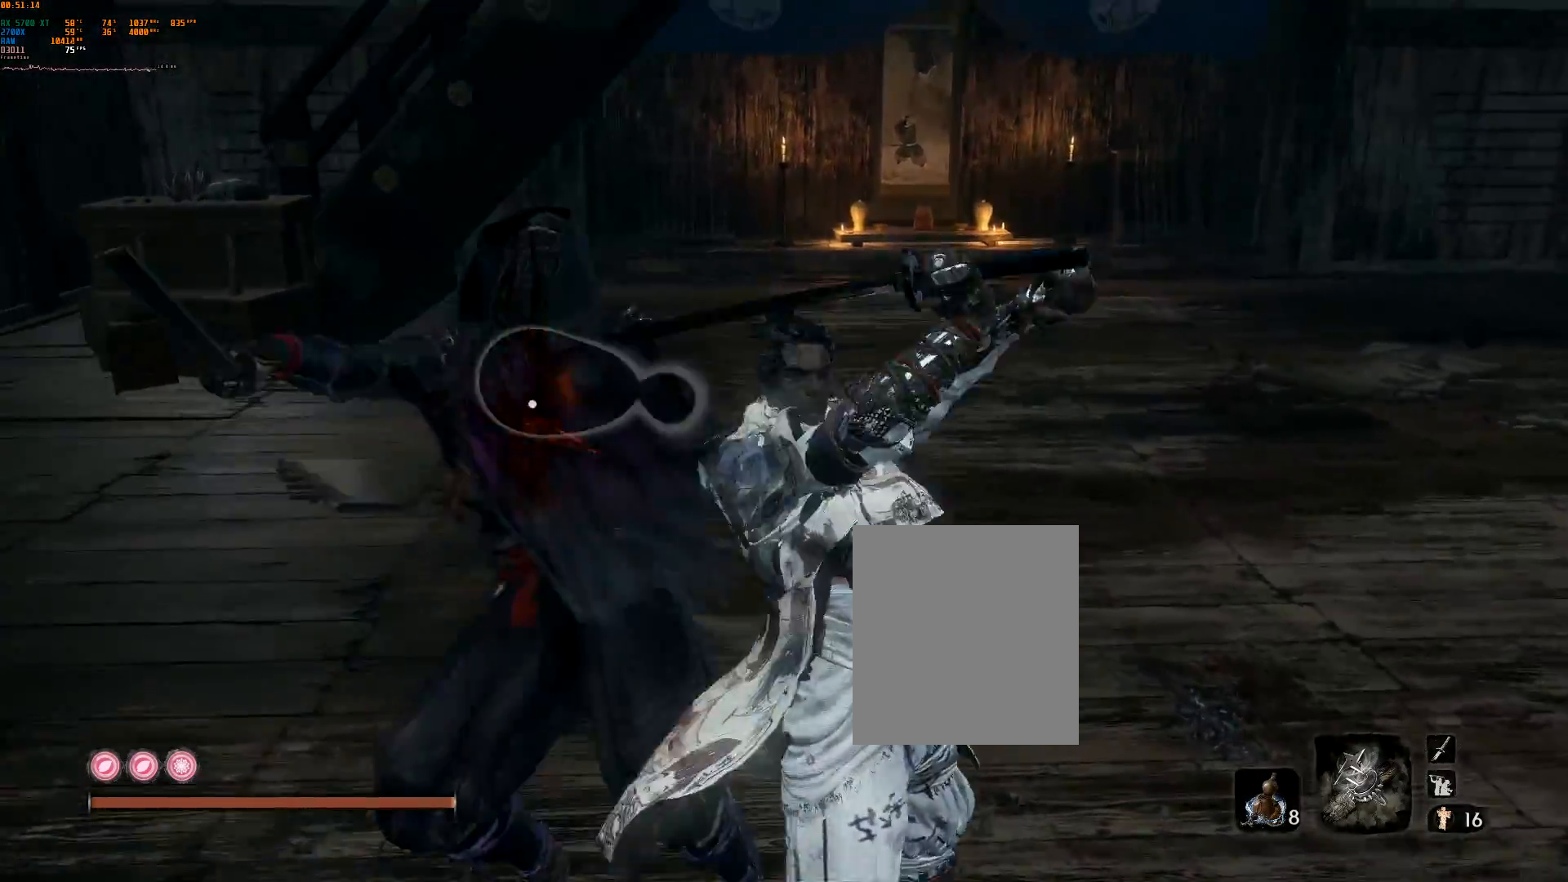
{"dt_ms": 500, "buttons": [], "left_stick": "center", "events": []}
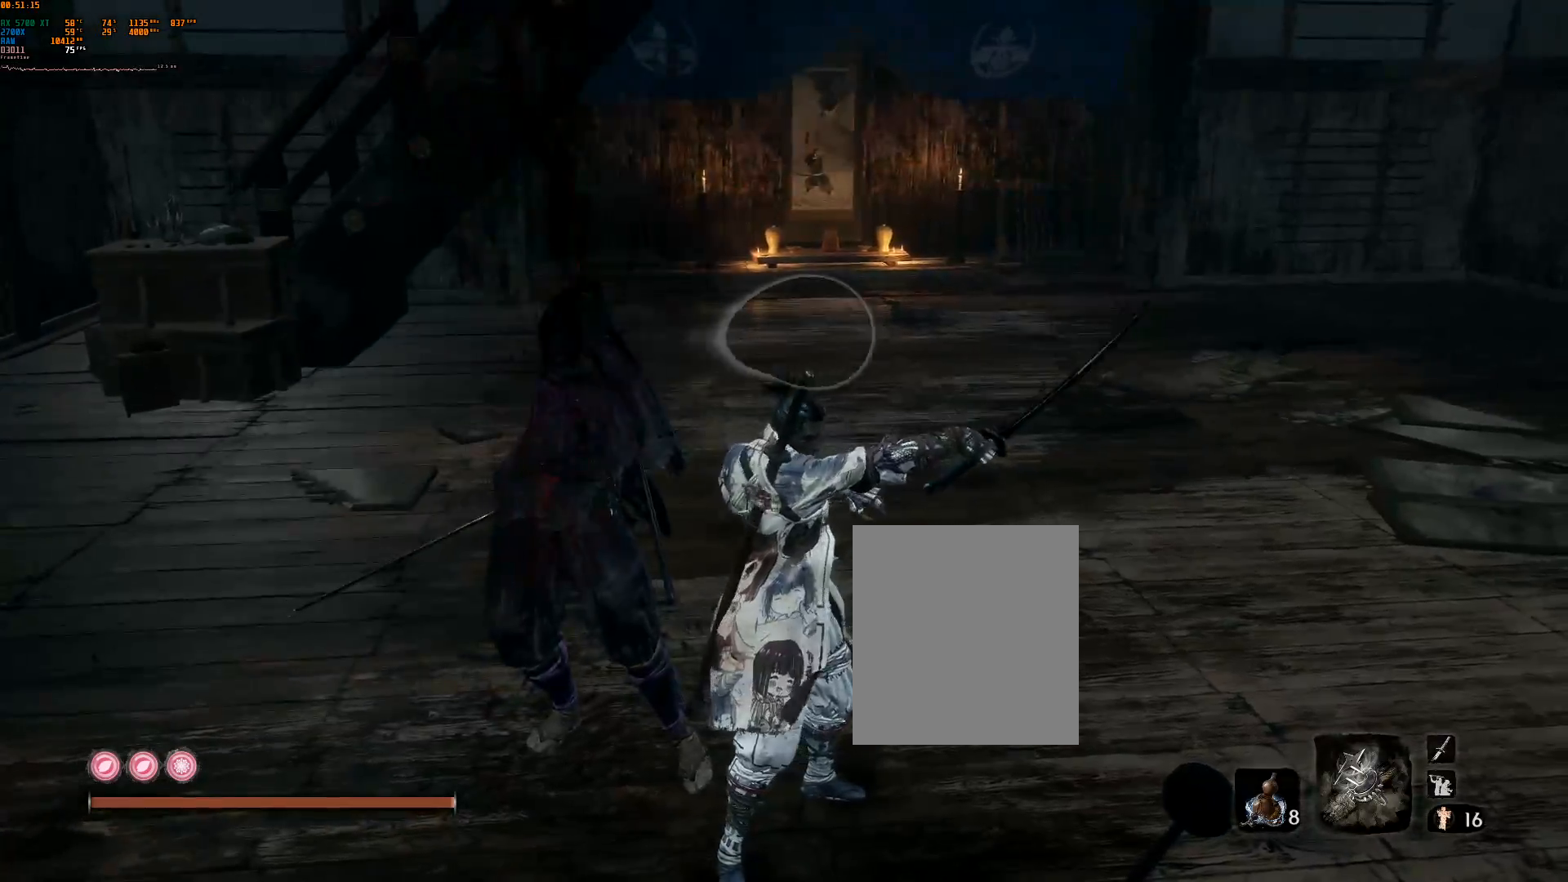
{"dt_ms": 500, "buttons": [], "left_stick": "center", "events": []}
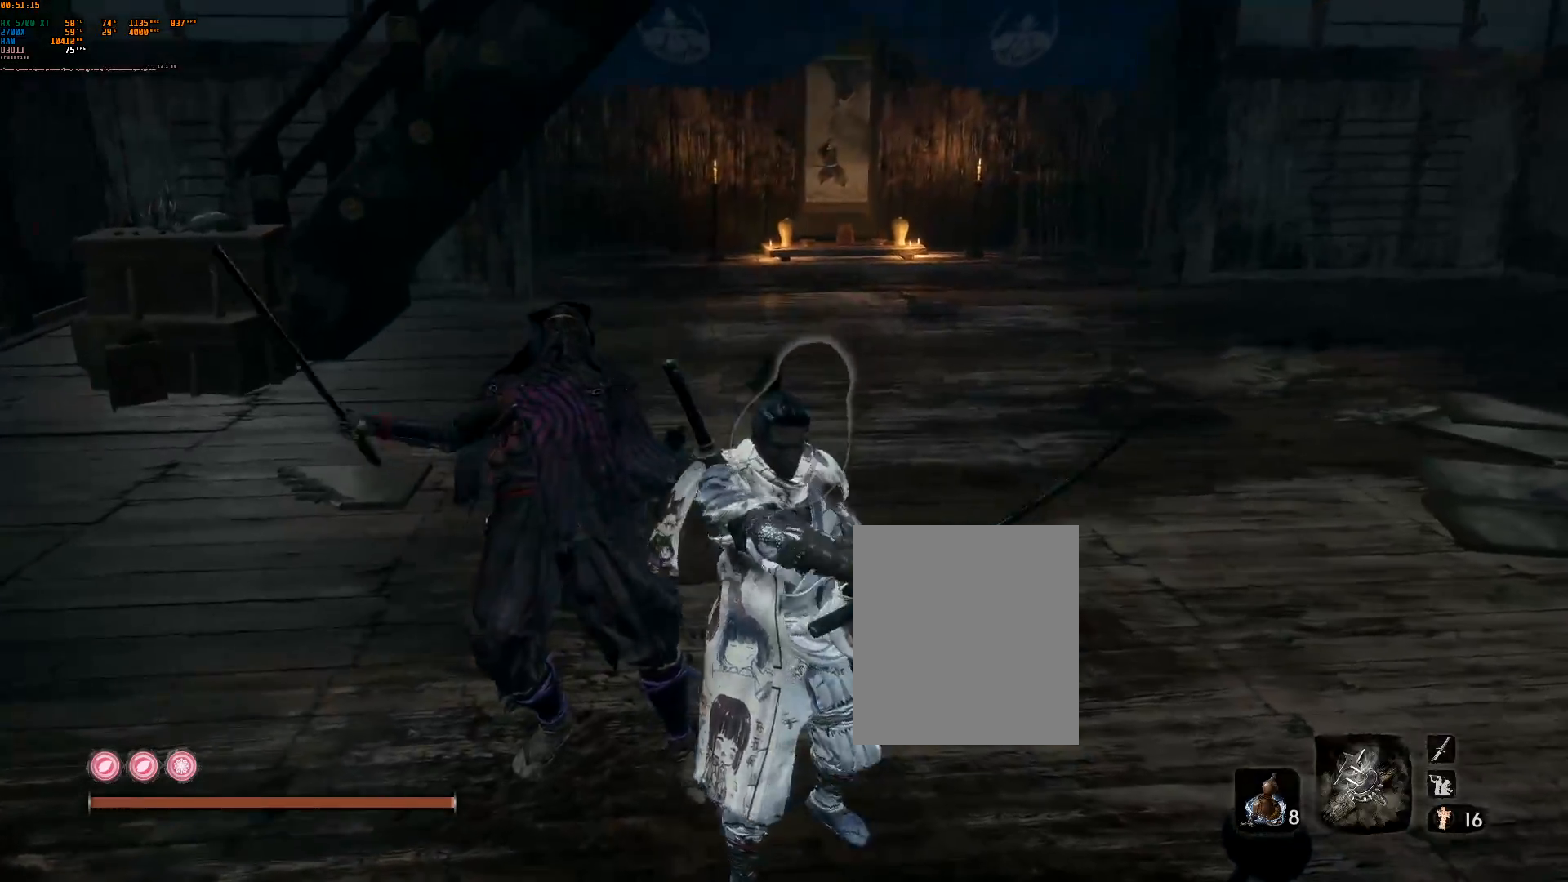
{"dt_ms": 500, "buttons": [], "left_stick": "center", "events": []}
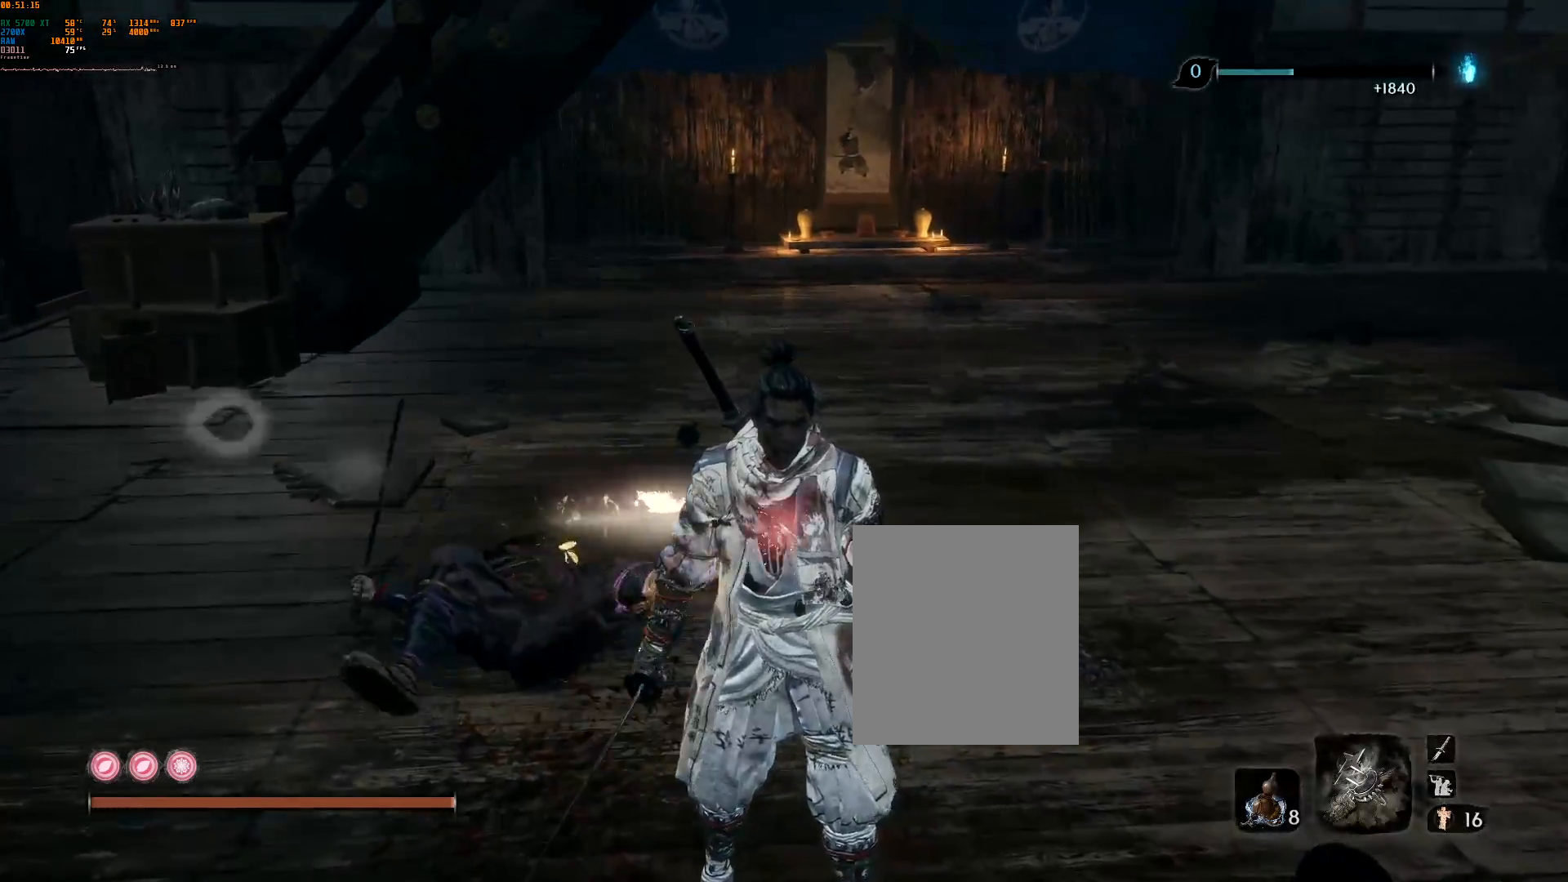
{"dt_ms": 1000, "buttons": ["A", "L2", "R2"], "left_stick": "center"}
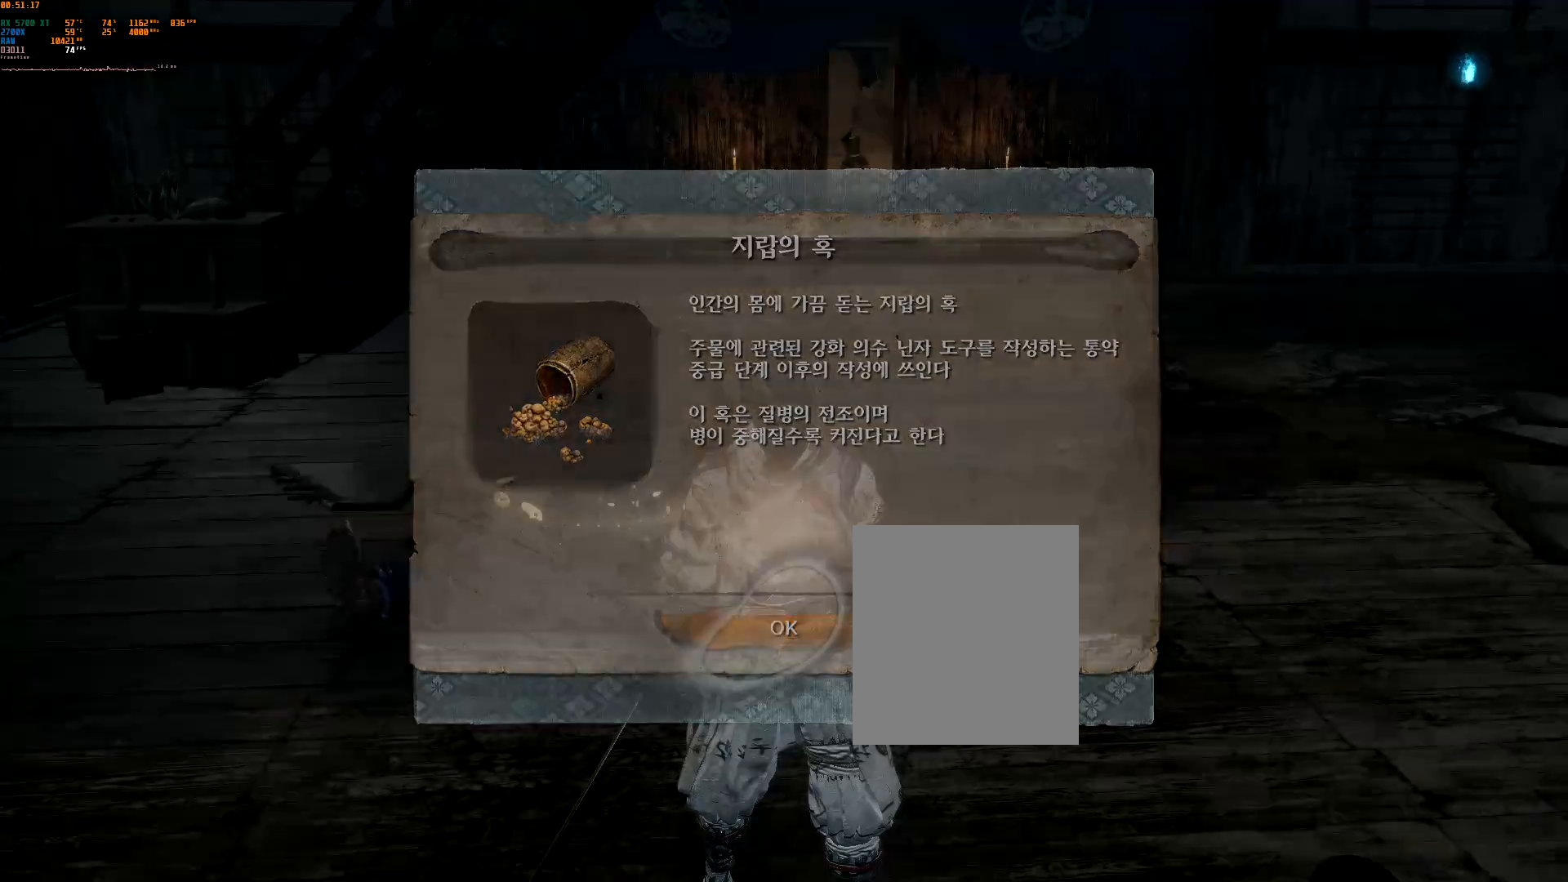
{"dt_ms": 1000, "buttons": [], "left_stick": "center"}
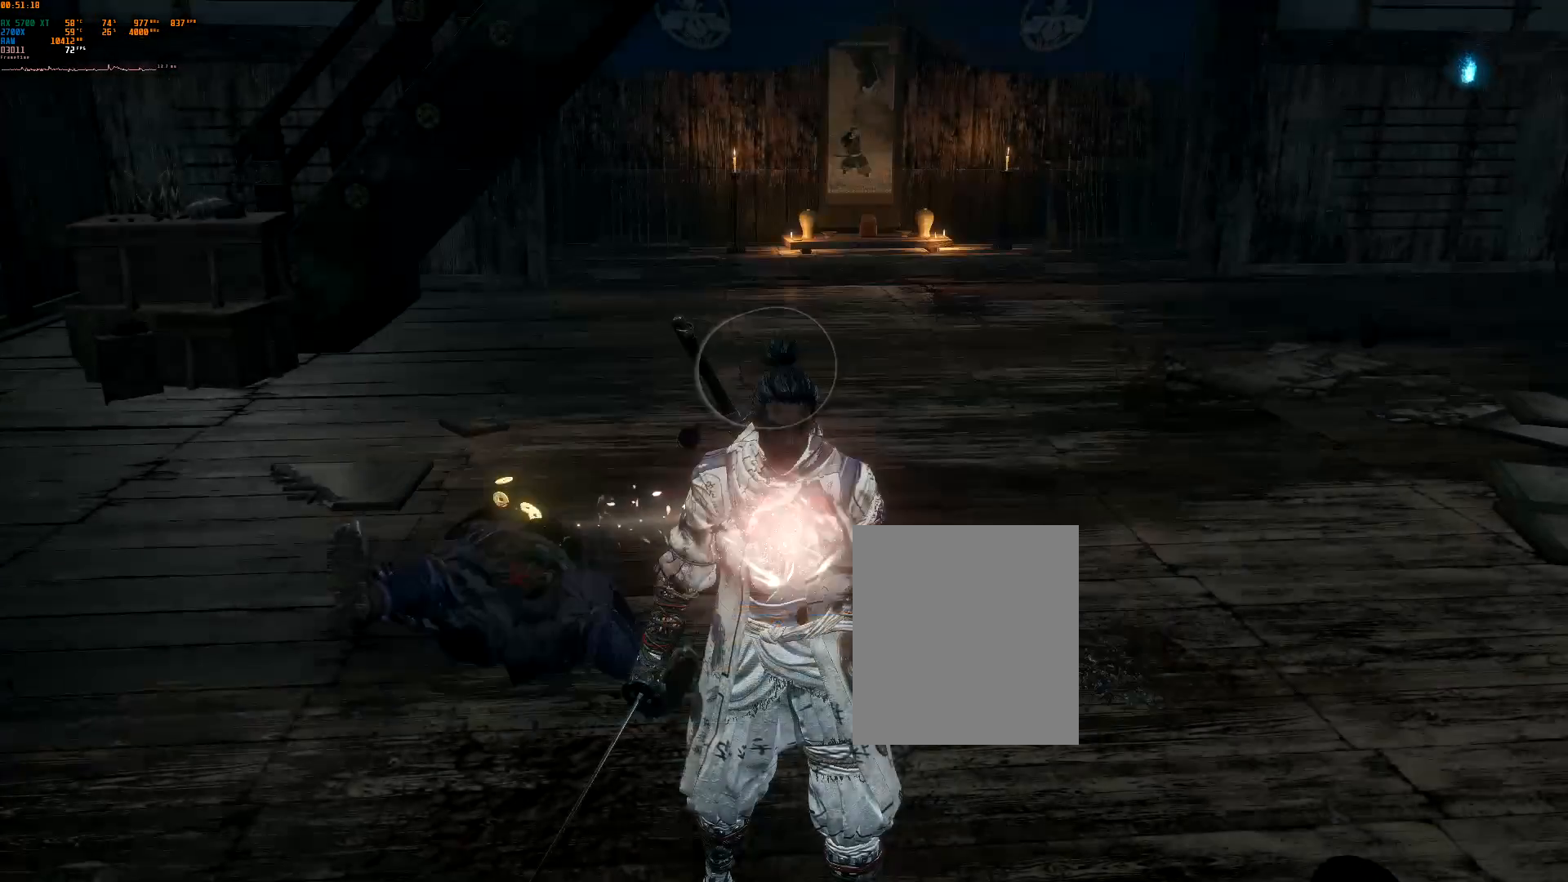
{"dt_ms": 500, "buttons": ["B"], "left_stick": "center", "events": [[383, "B", "down"]]}
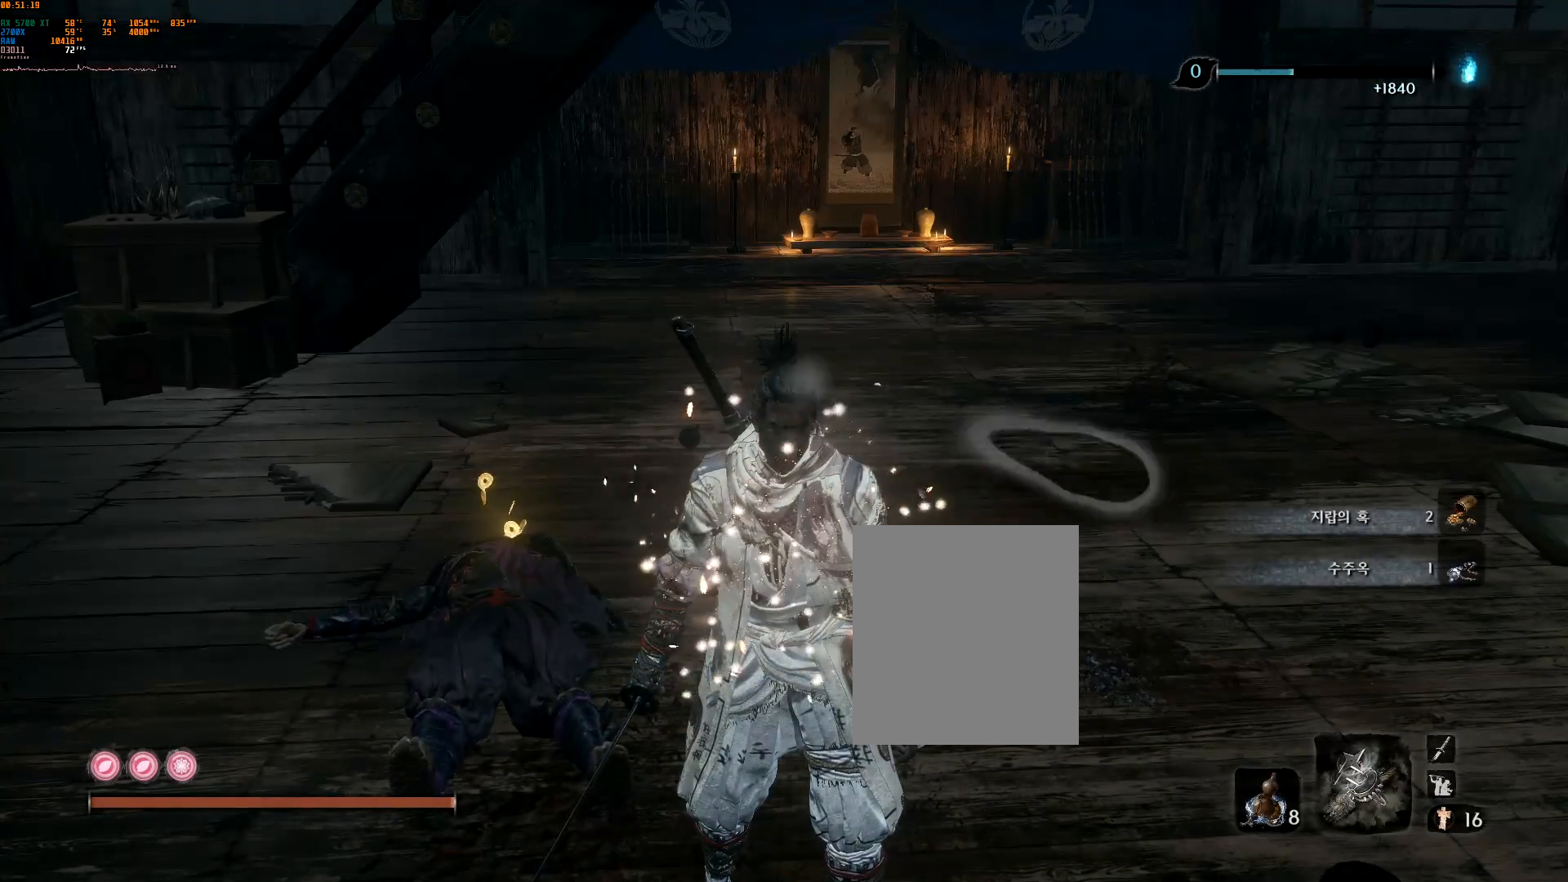
{"dt_ms": 500, "buttons": ["B"], "left_stick": "center", "events": []}
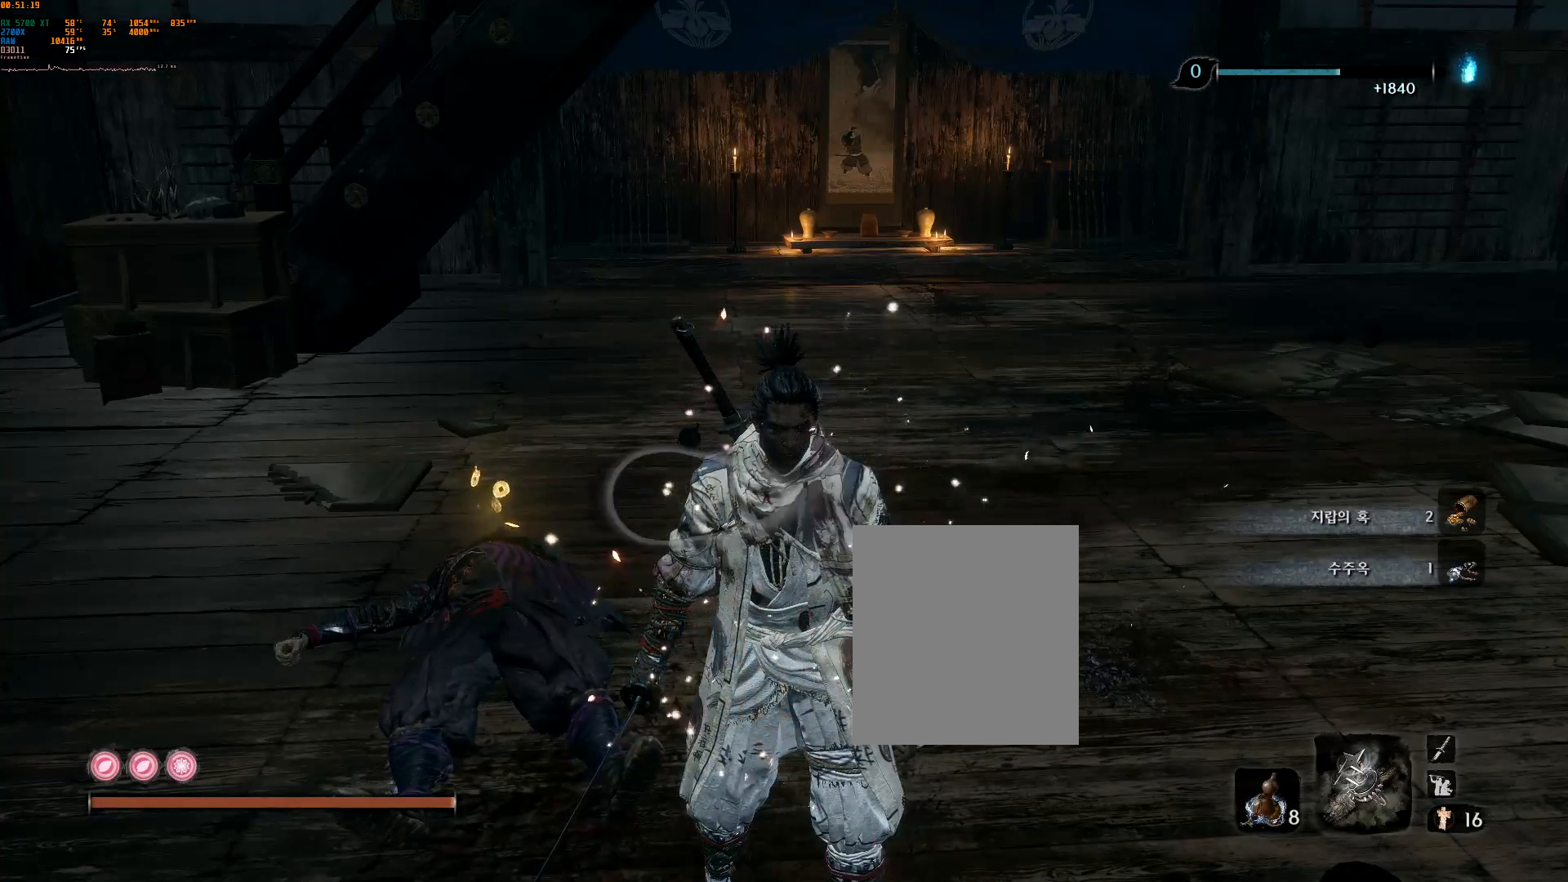
{"dt_ms": 500, "buttons": ["B"], "left_stick": "center", "events": []}
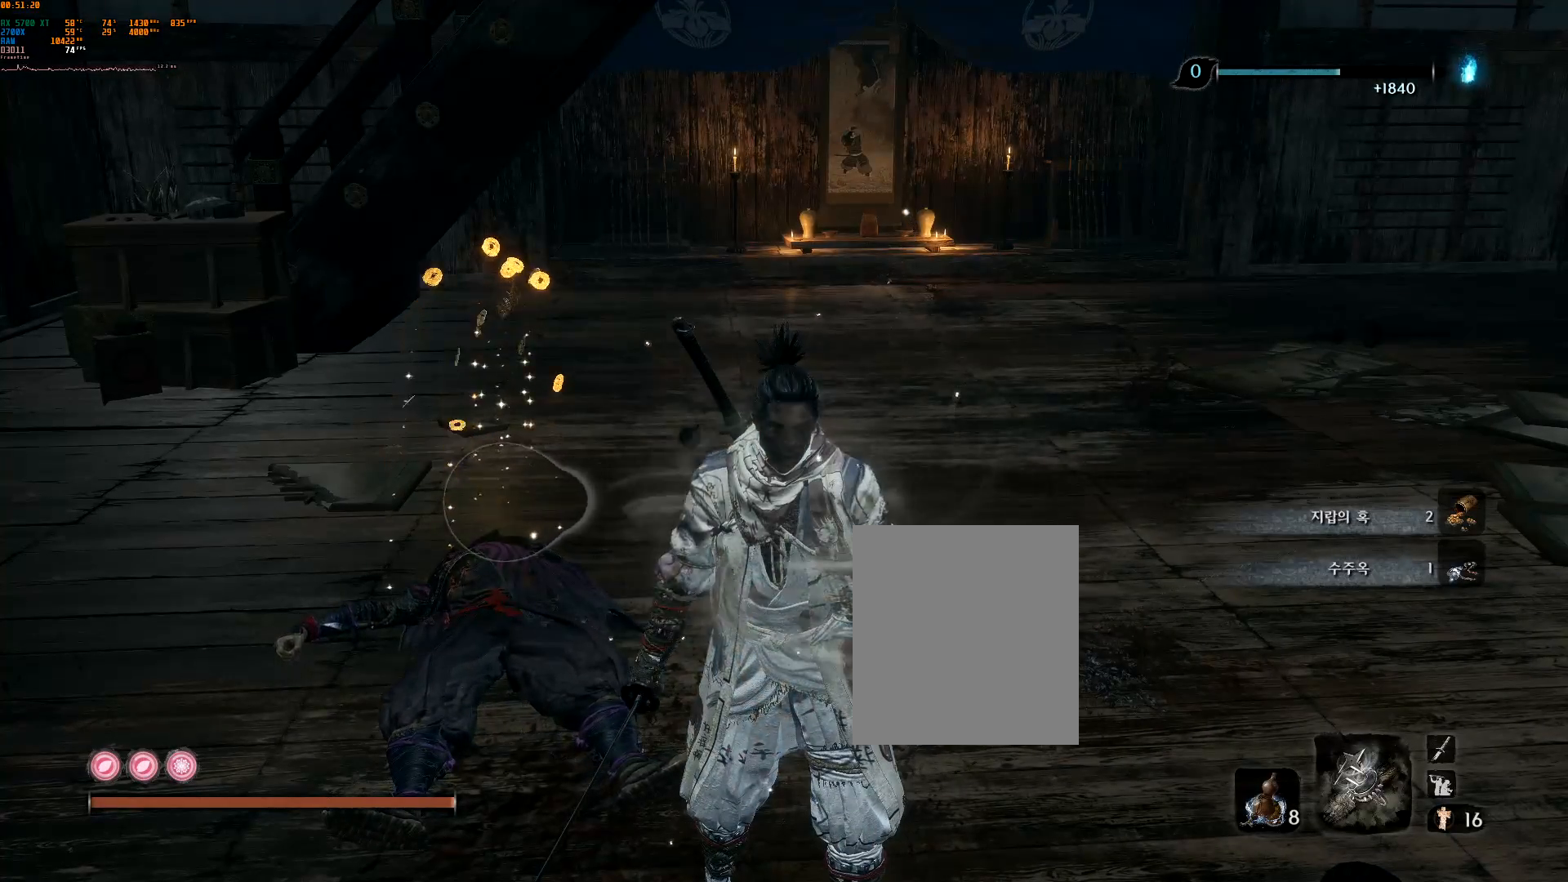
{"dt_ms": 500, "buttons": [], "left_stick": "center", "events": [[217, "B", "up"]]}
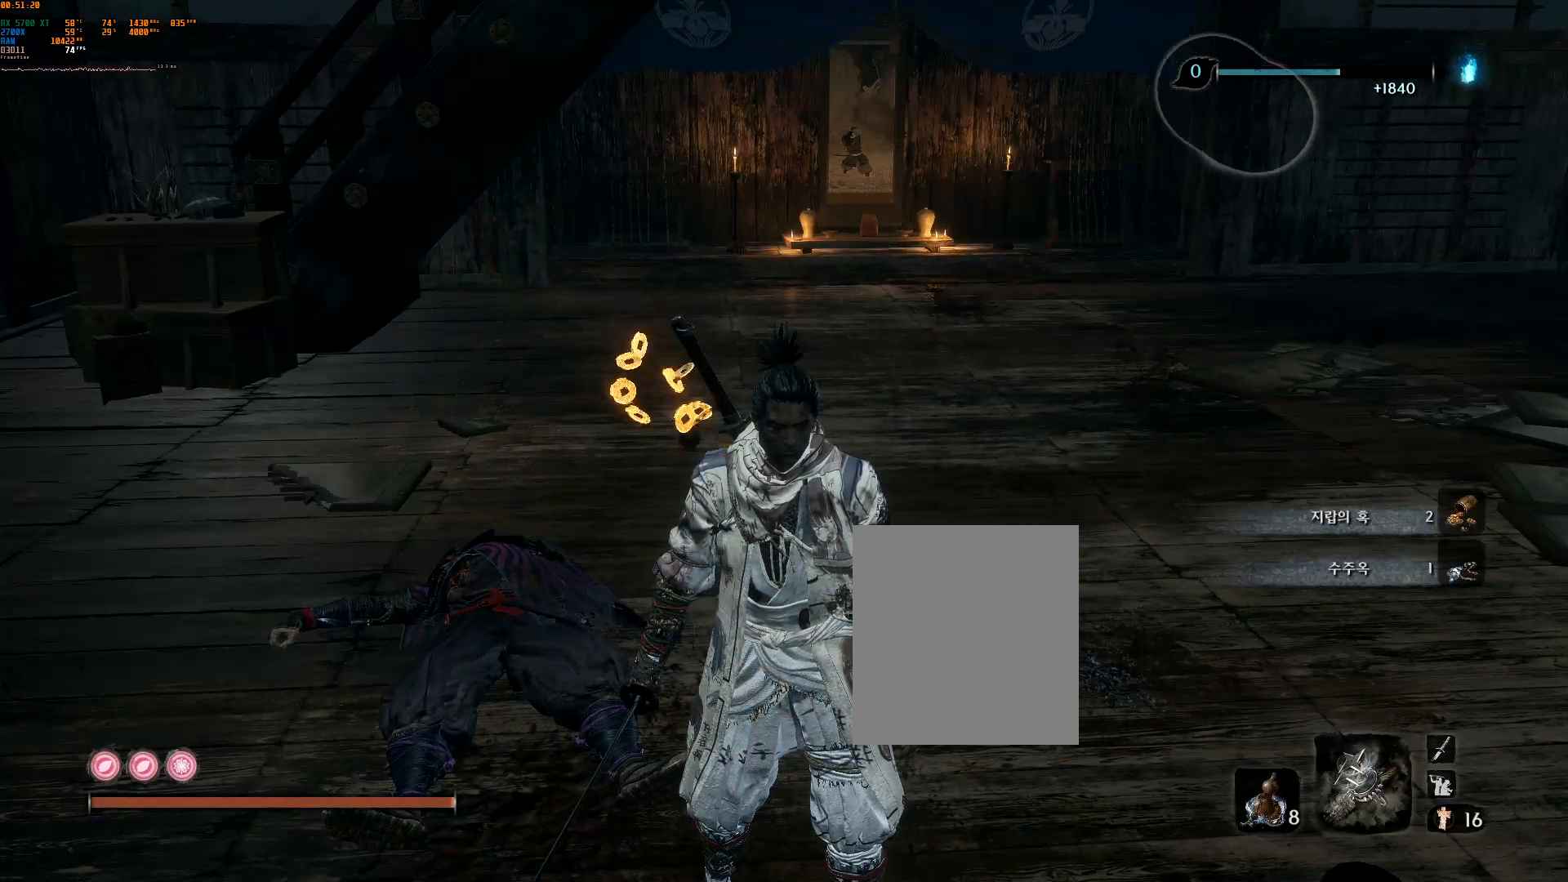
{"dt_ms": 500, "buttons": [], "left_stick": "center", "events": []}
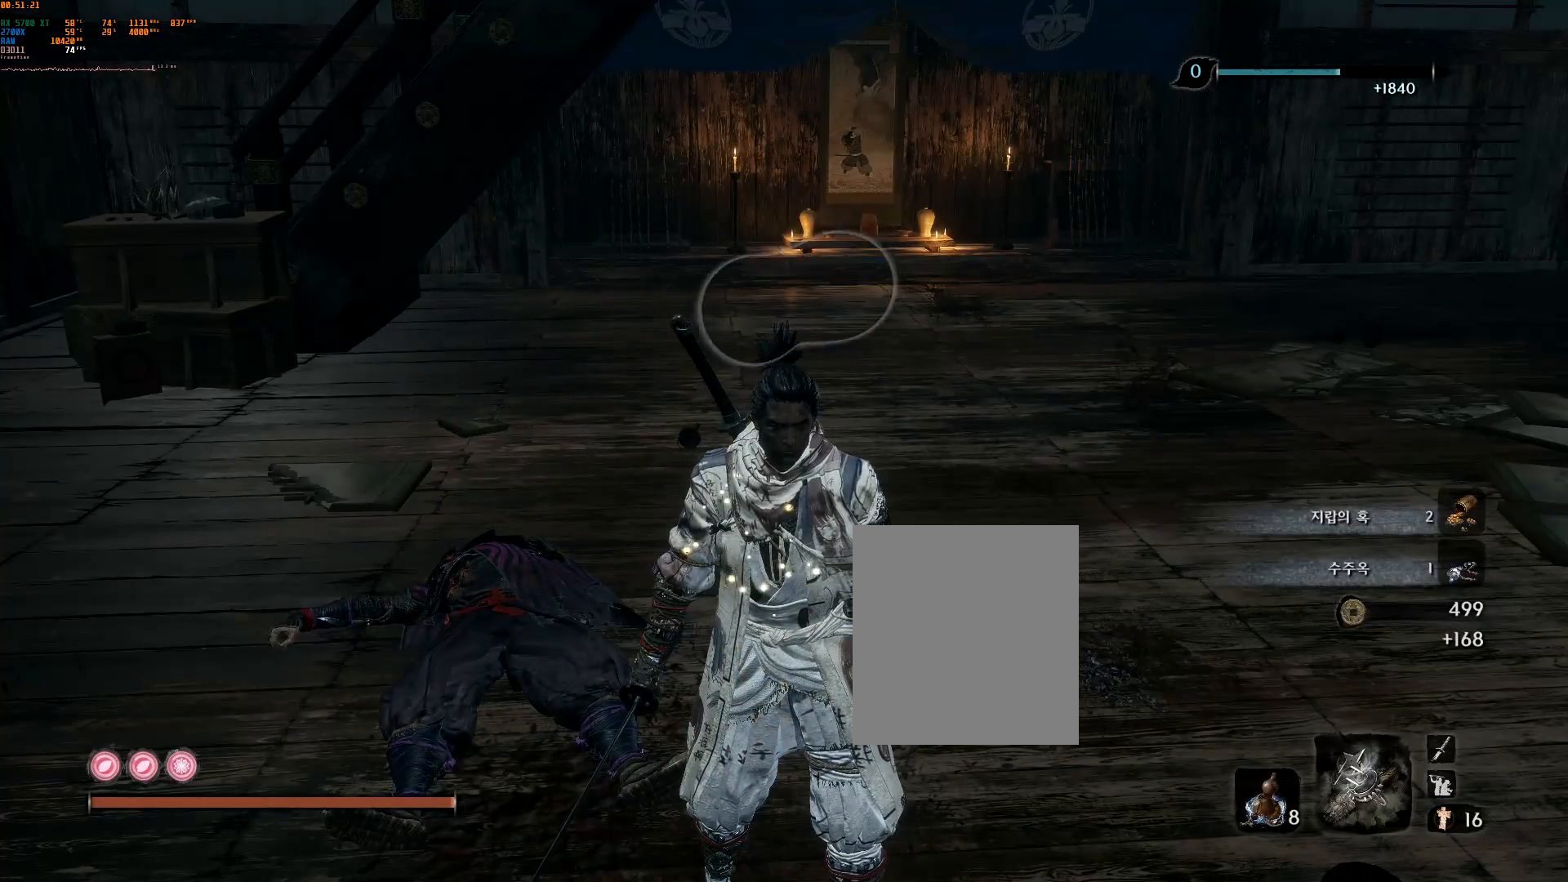
{"dt_ms": 500, "buttons": [], "left_stick": "center", "events": []}
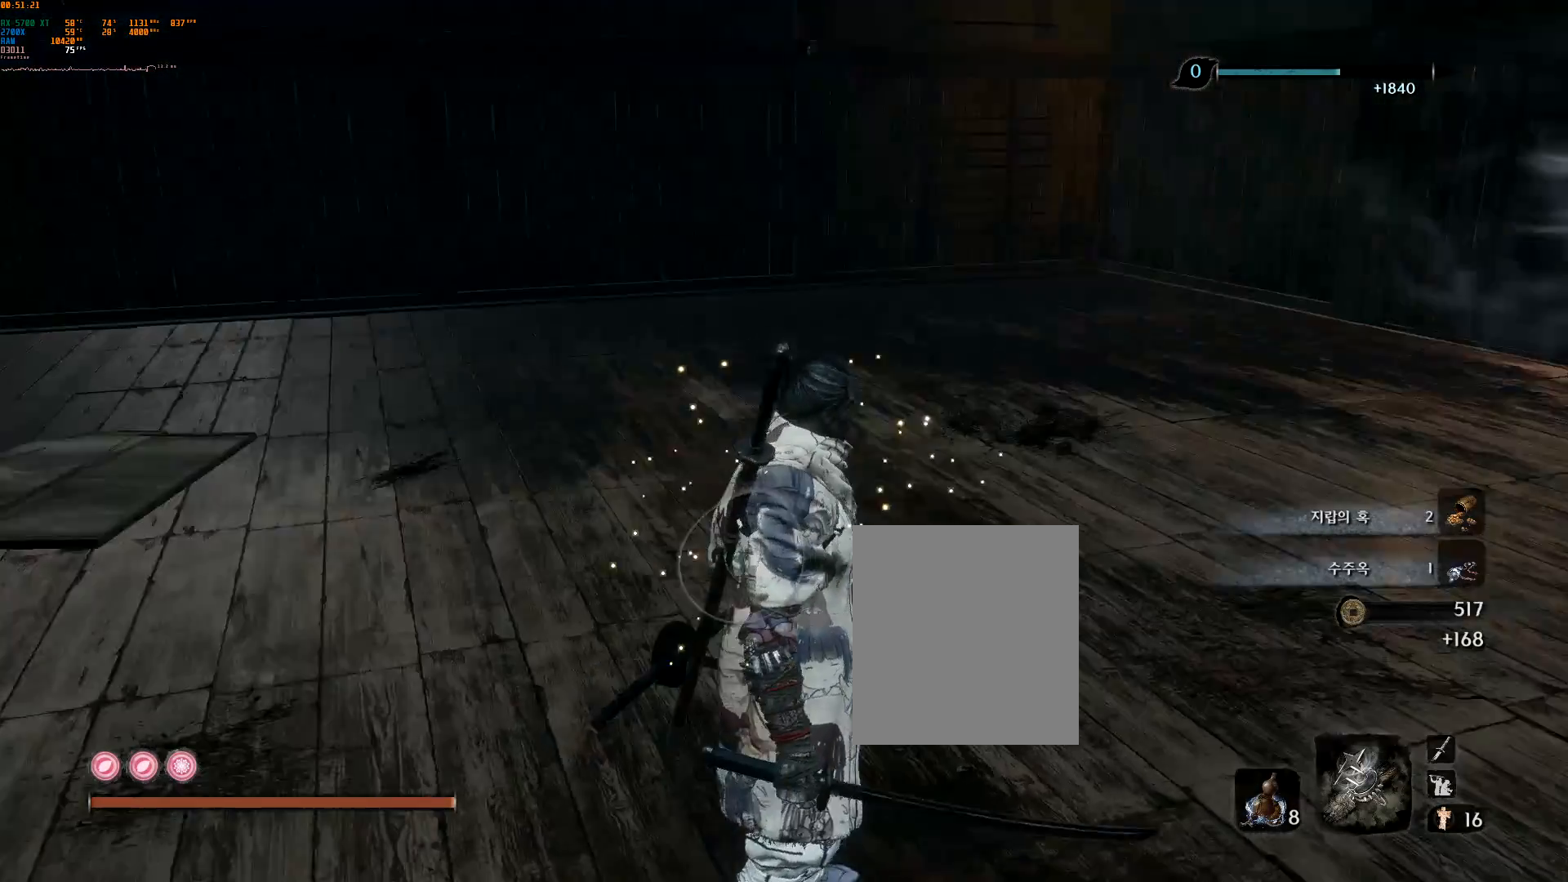
{"dt_ms": 500, "buttons": [], "left_stick": "up", "events": [[233, "left_stick", "up-left"], [383, "left_stick", "up"]]}
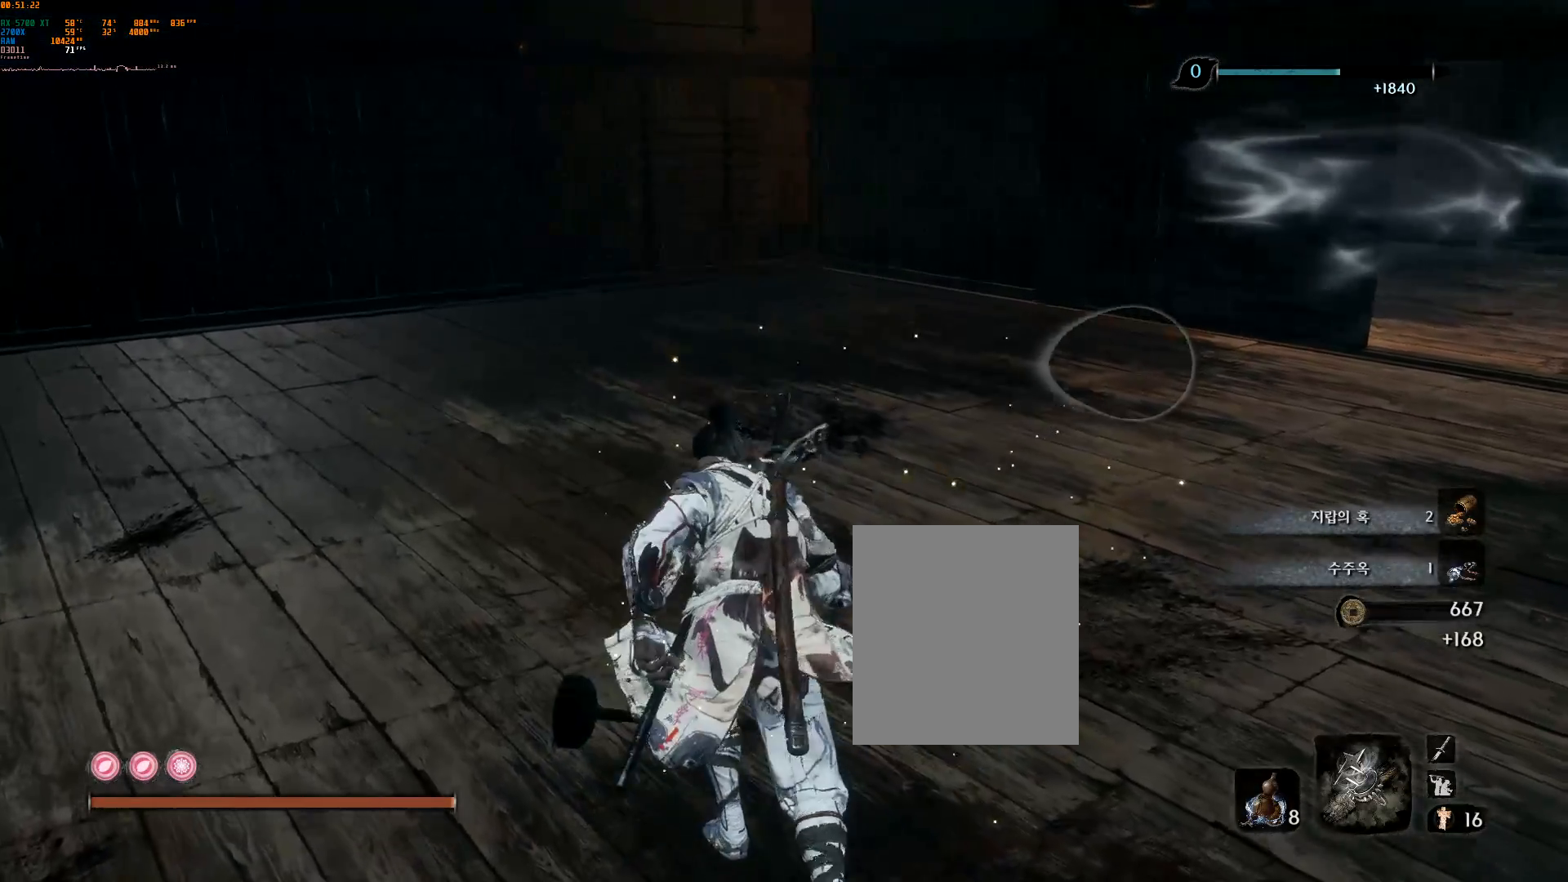
{"dt_ms": 500, "buttons": [], "left_stick": "up", "events": []}
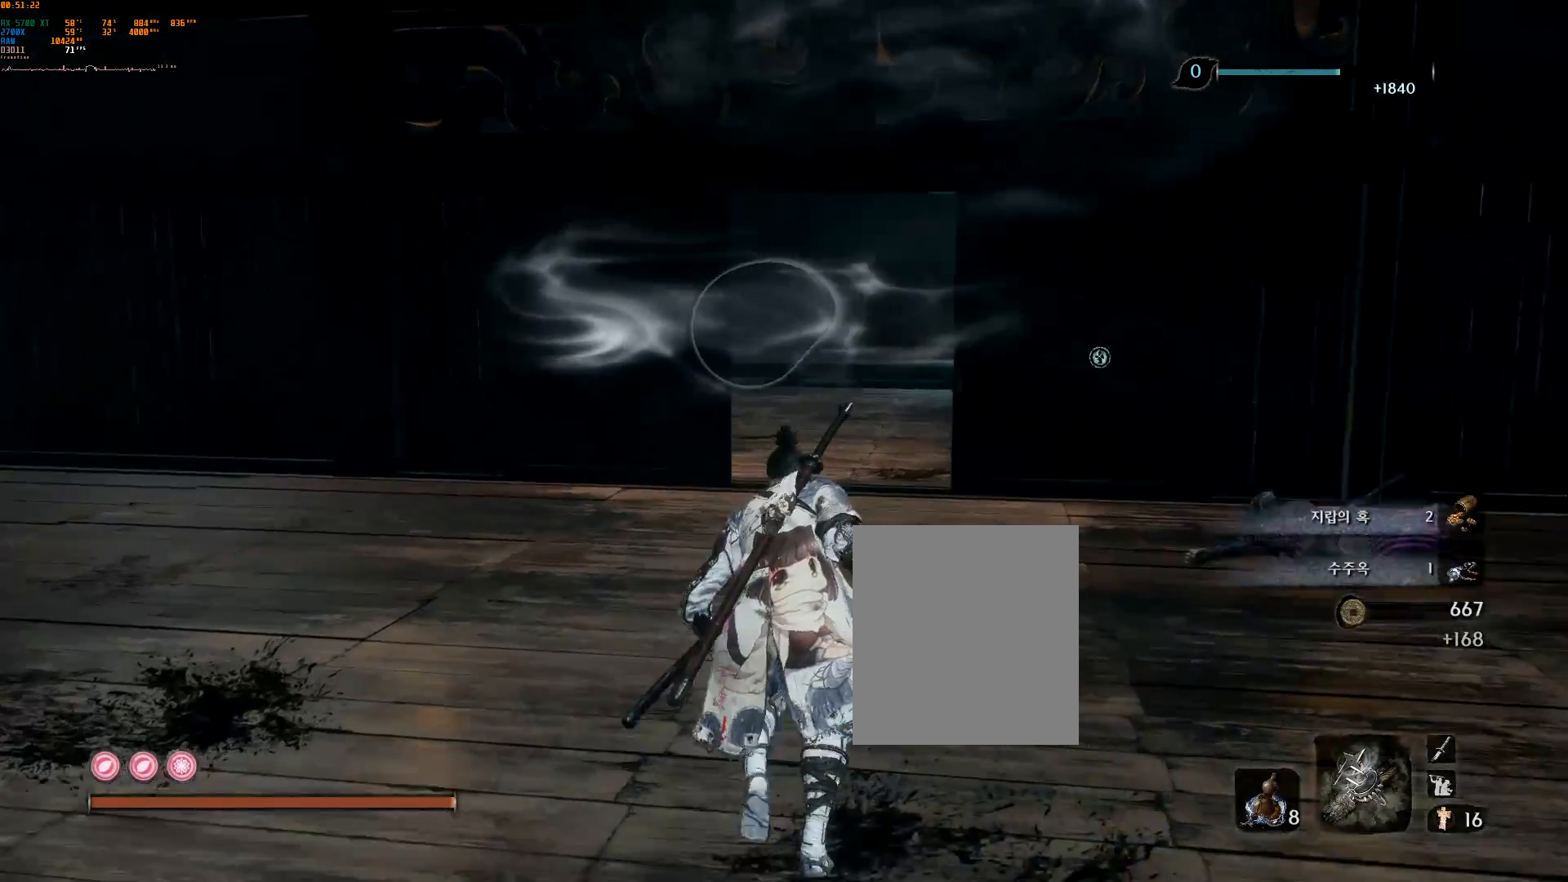
{"dt_ms": 500, "buttons": [], "left_stick": "up", "events": []}
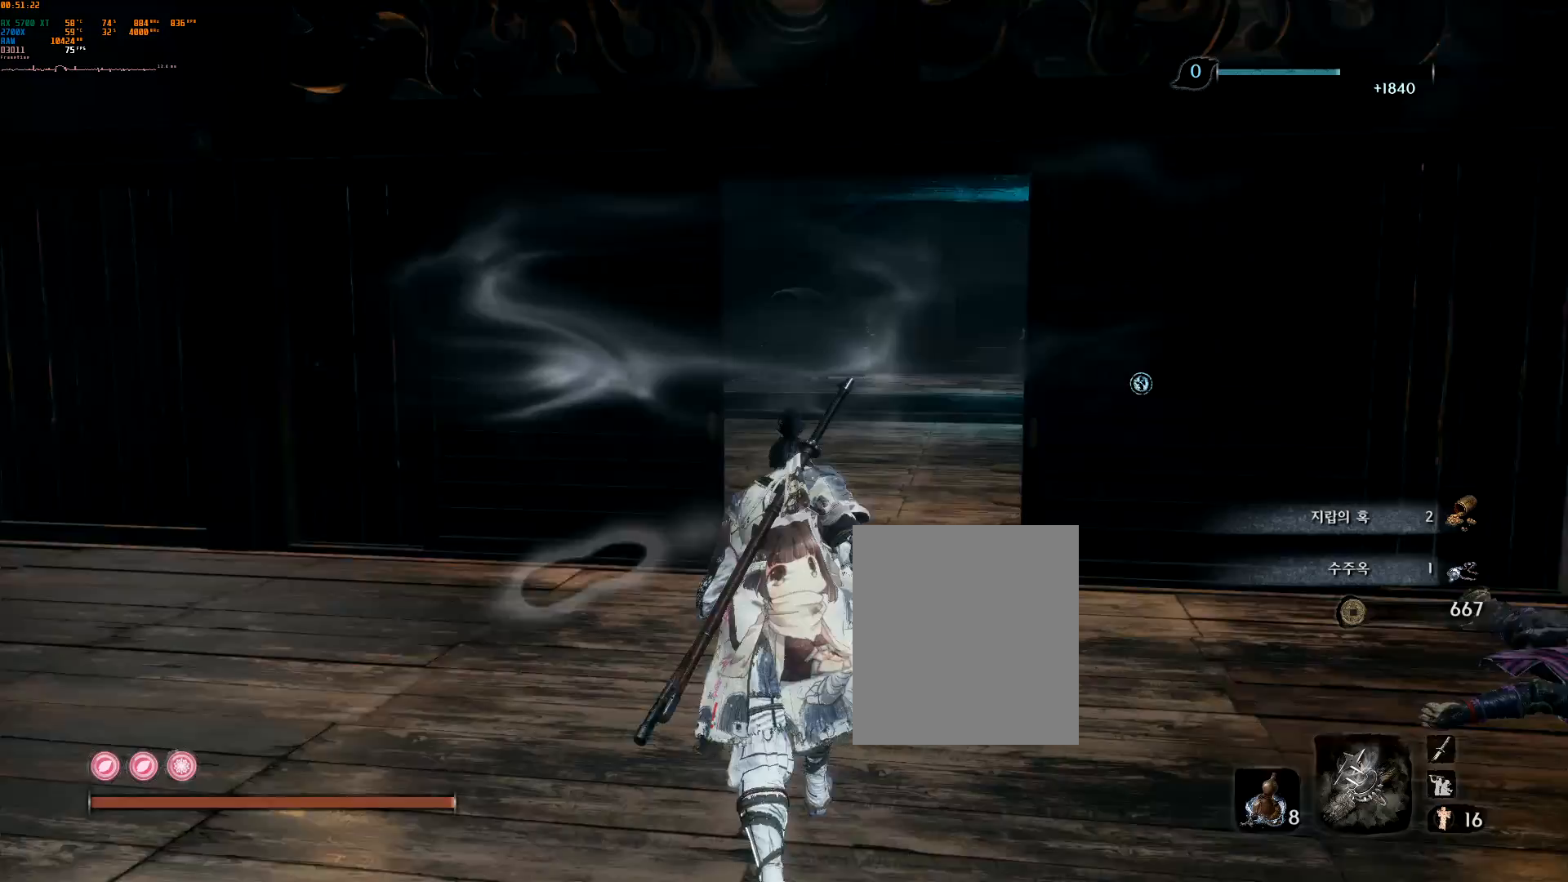
{"dt_ms": 500, "buttons": [], "left_stick": "up", "events": [[250, "R2", "down"], [317, "L2", "down"], [317, "R2", "up"], [367, "L2", "up"]]}
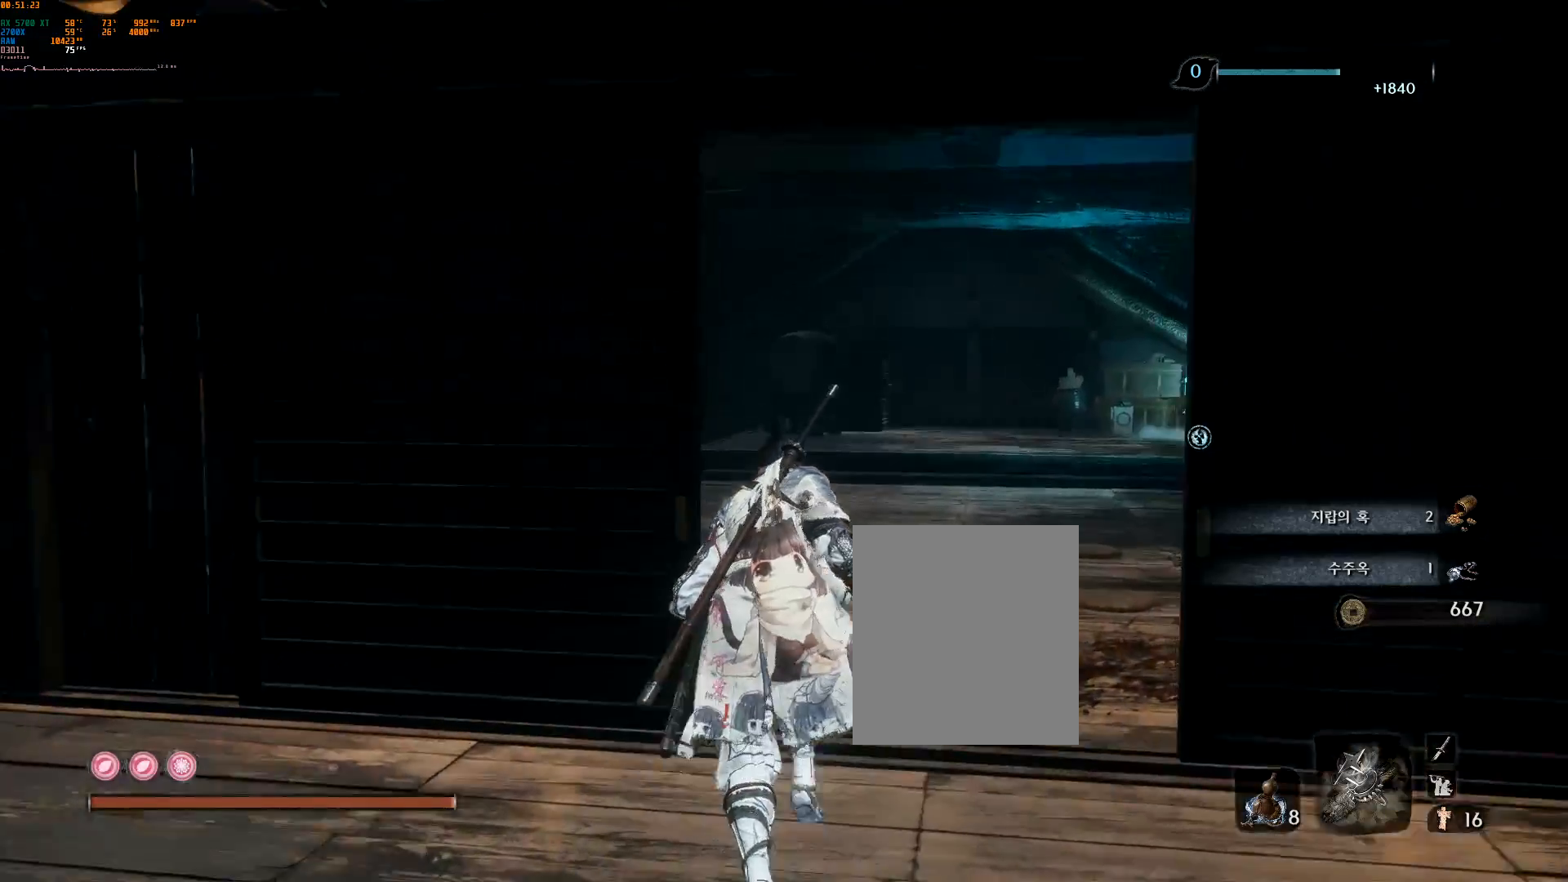
{"dt_ms": 500, "buttons": [], "left_stick": "up", "events": [[50, "R2", "down"], [150, "R2", "up"]]}
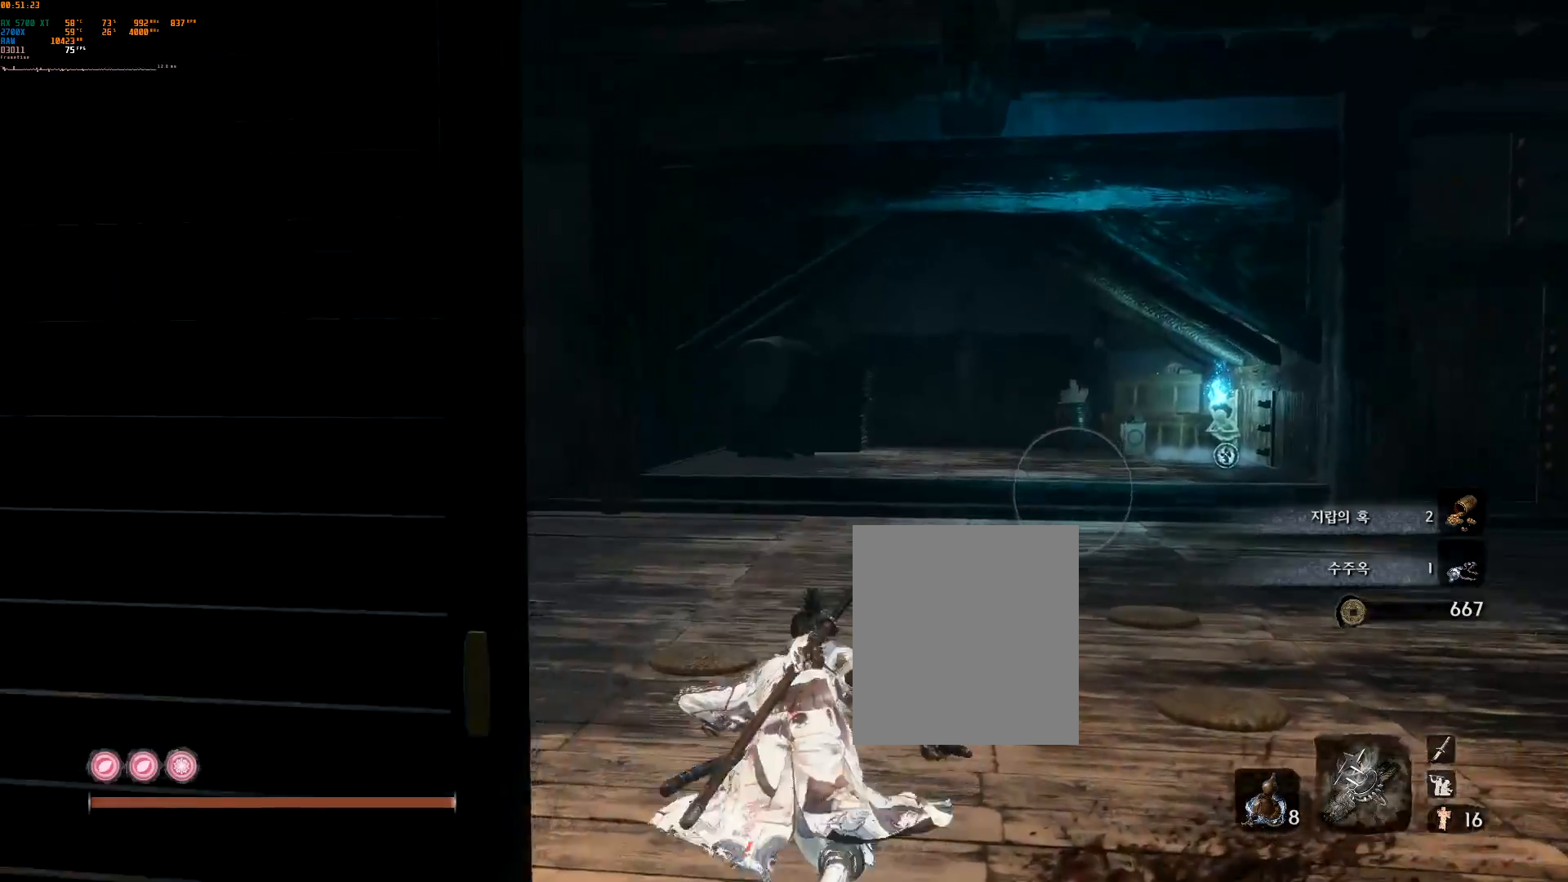
{"dt_ms": 500, "buttons": [], "left_stick": "up", "events": [[183, "R2", "down"], [250, "L2", "down"], [283, "R2", "up"], [300, "L2", "up"], [400, "R2", "down"], [483, "R2", "up"]]}
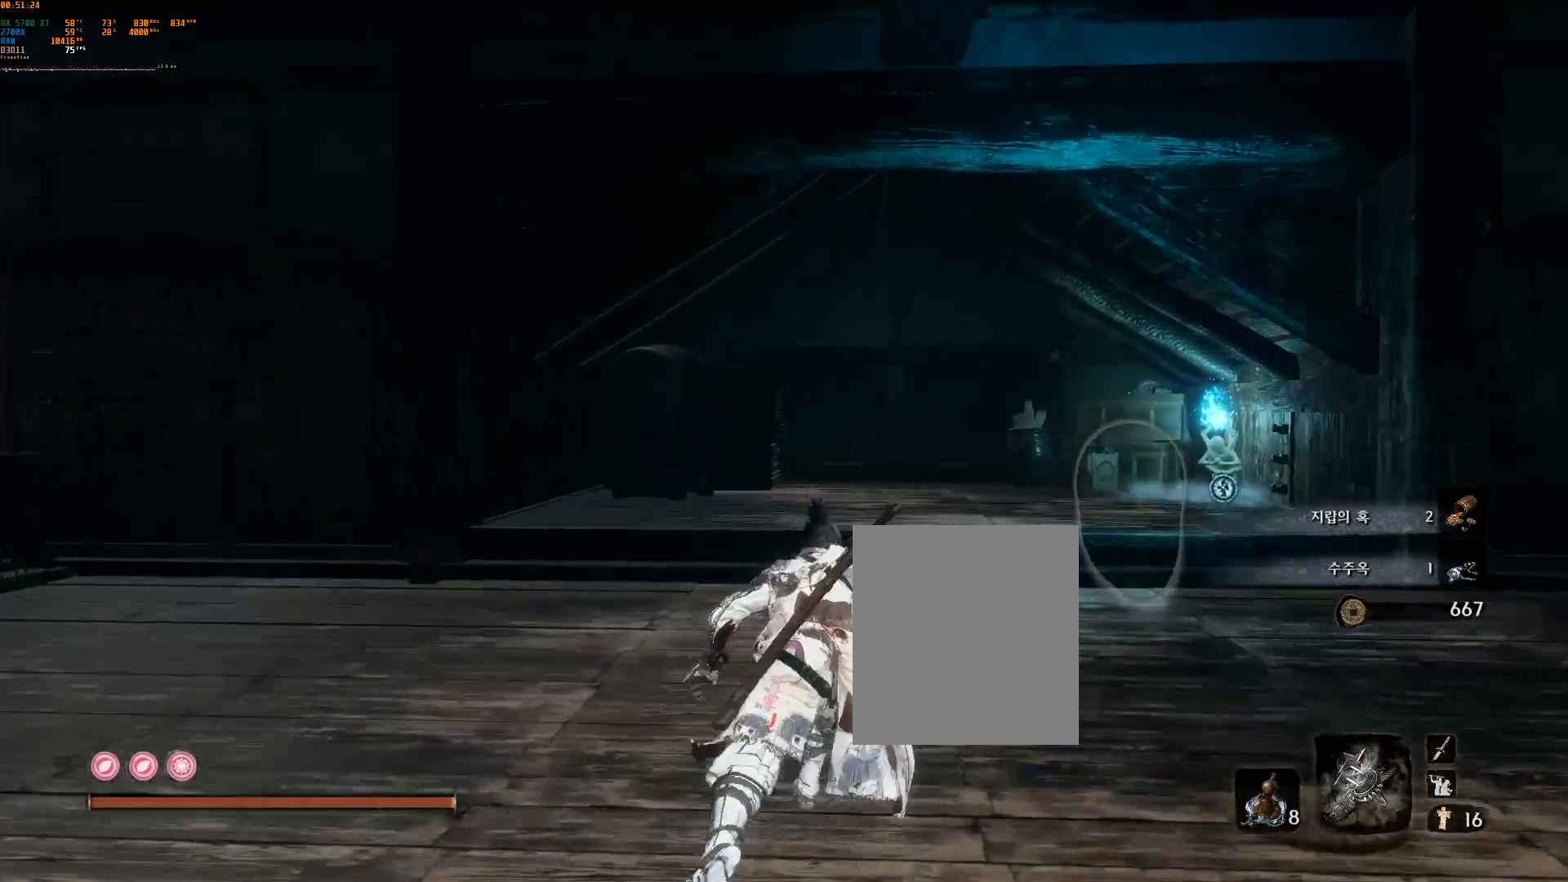
{"dt_ms": 500, "buttons": ["L2", "R2"], "left_stick": "up", "events": [[433, "R2", "down"], [500, "L2", "down"]]}
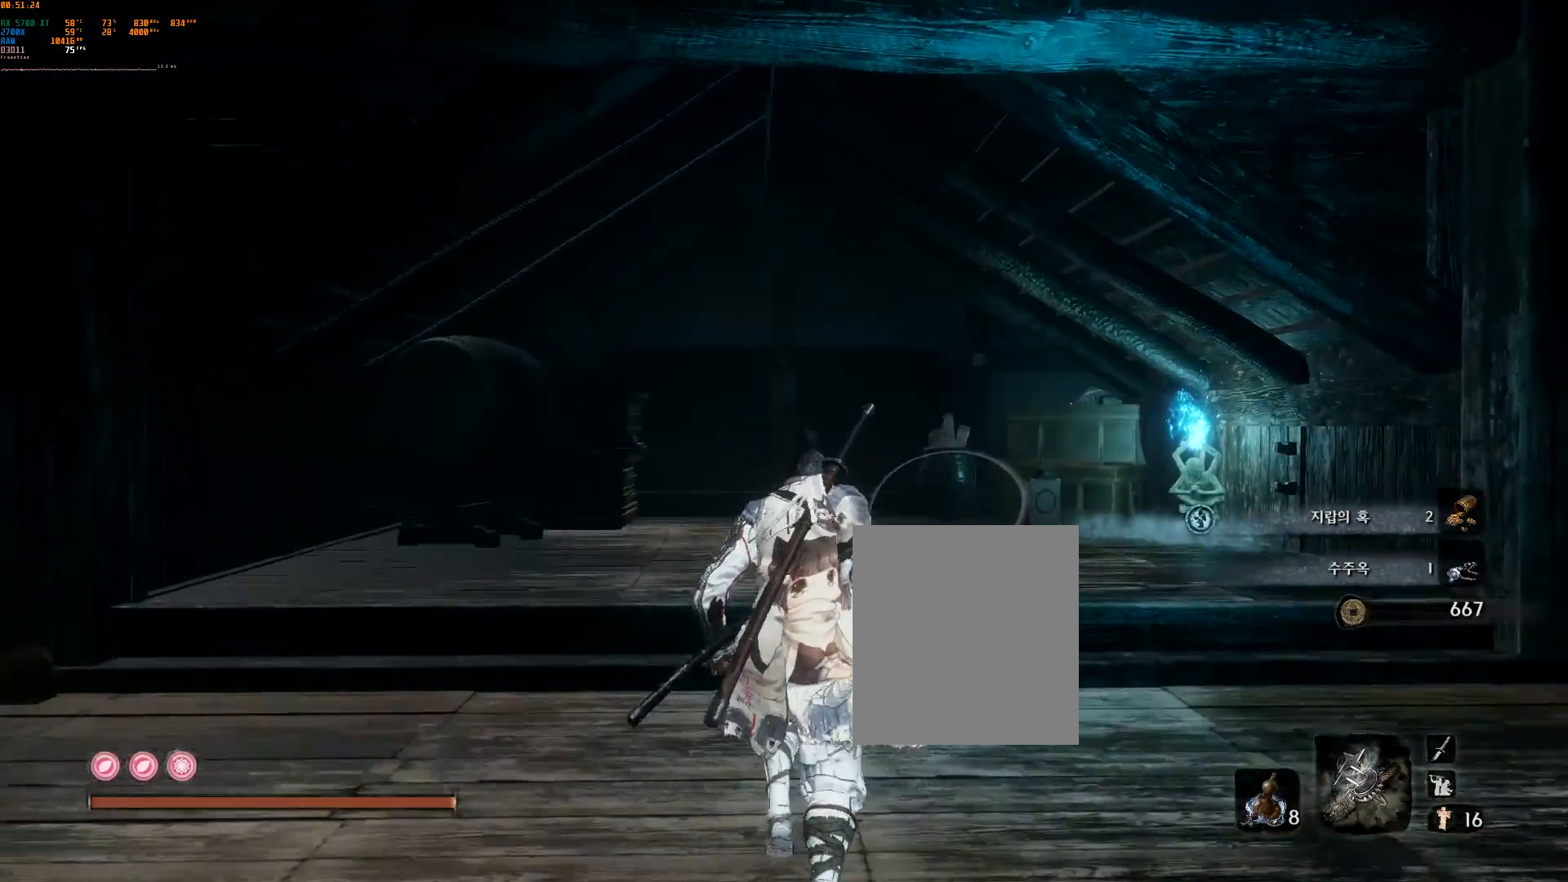
{"dt_ms": 500, "buttons": [], "left_stick": "up", "events": [[33, "R2", "up"], [50, "L2", "up"]]}
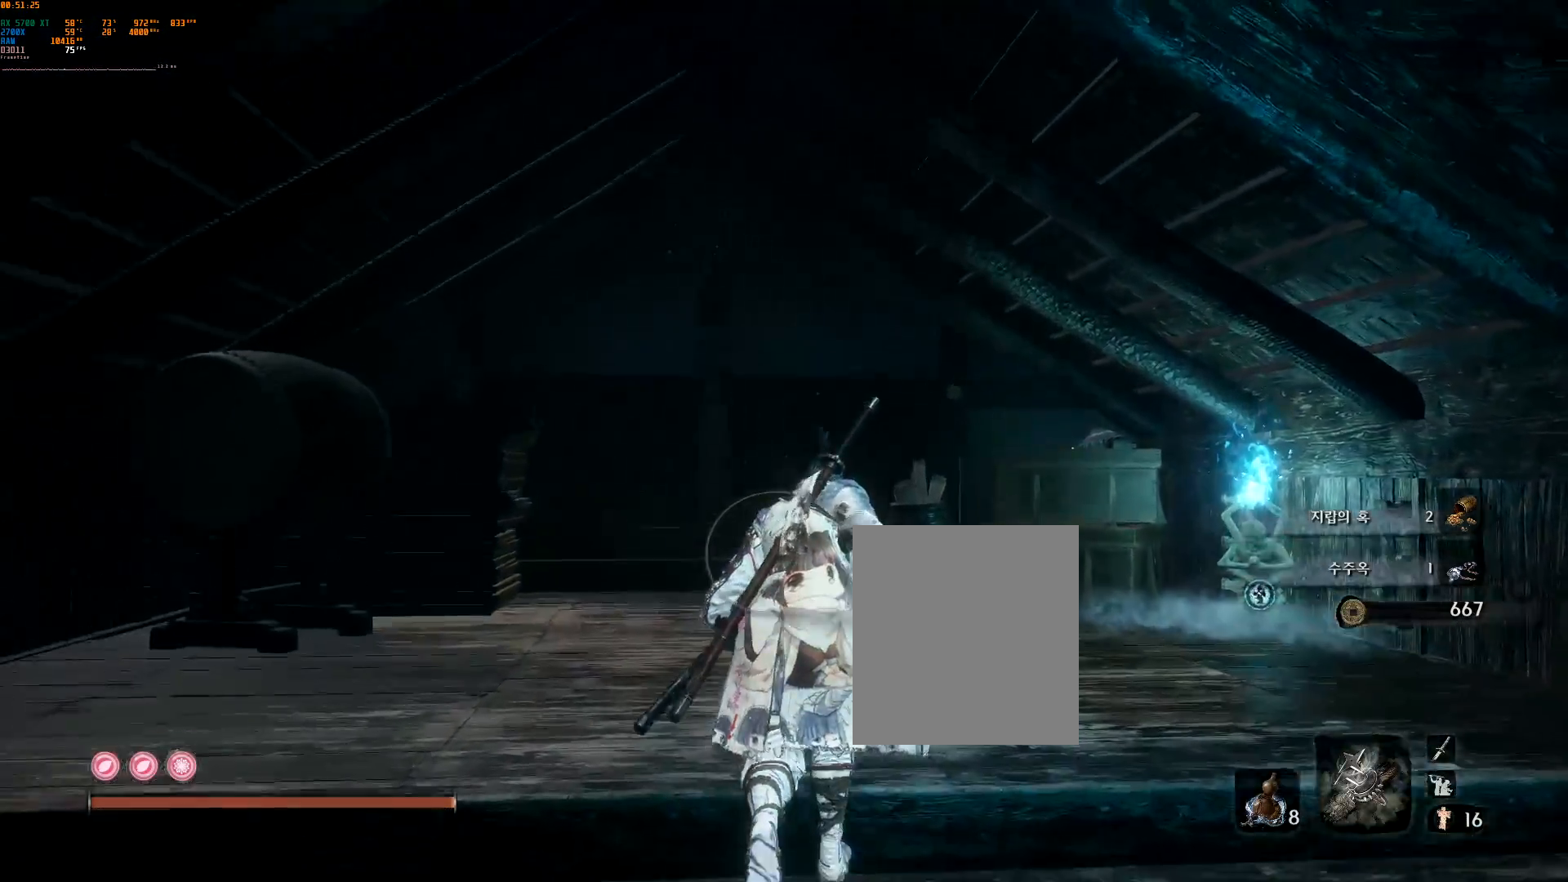
{"dt_ms": 500, "buttons": ["START"], "left_stick": "center", "events": [[367, "left_stick", "center"], [483, "START", "down"]]}
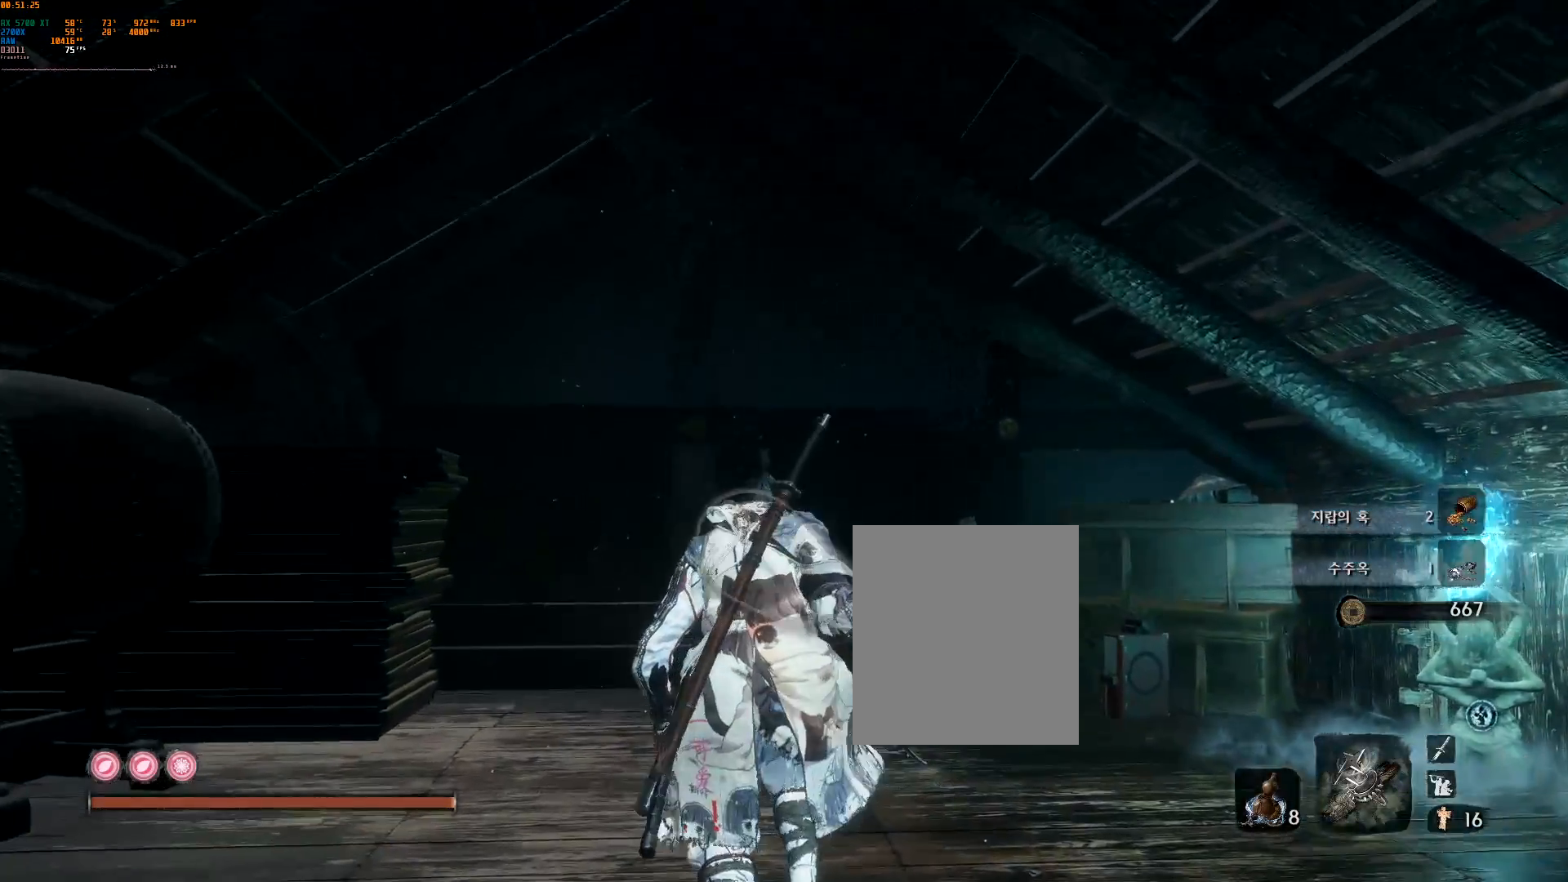
{"dt_ms": 1000, "buttons": [], "left_stick": "center"}
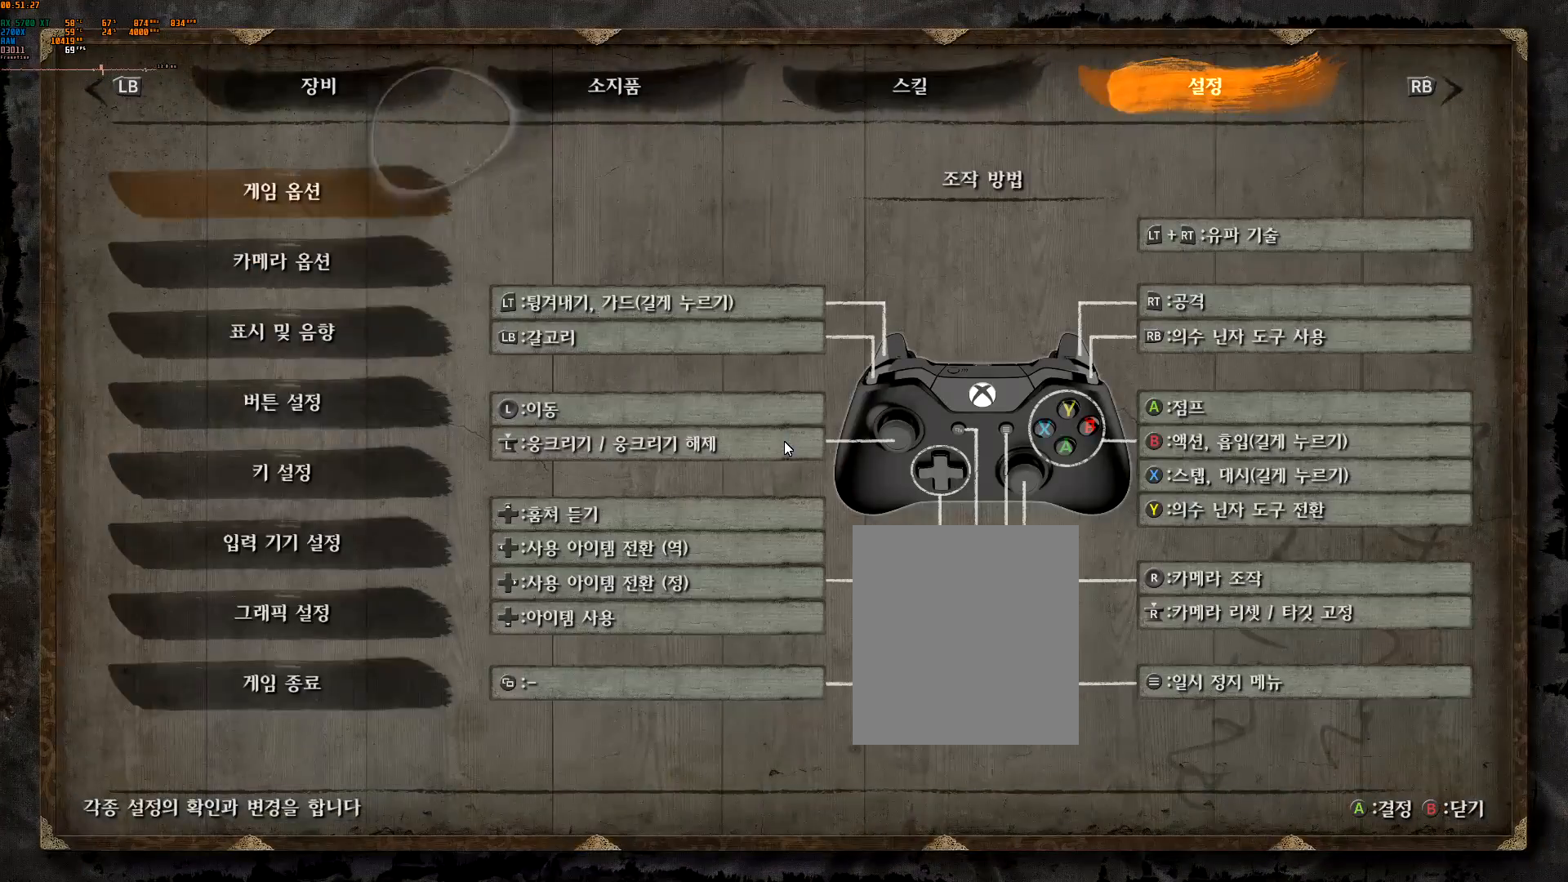
{"dt_ms": 500, "buttons": ["A"], "left_stick": "center"}
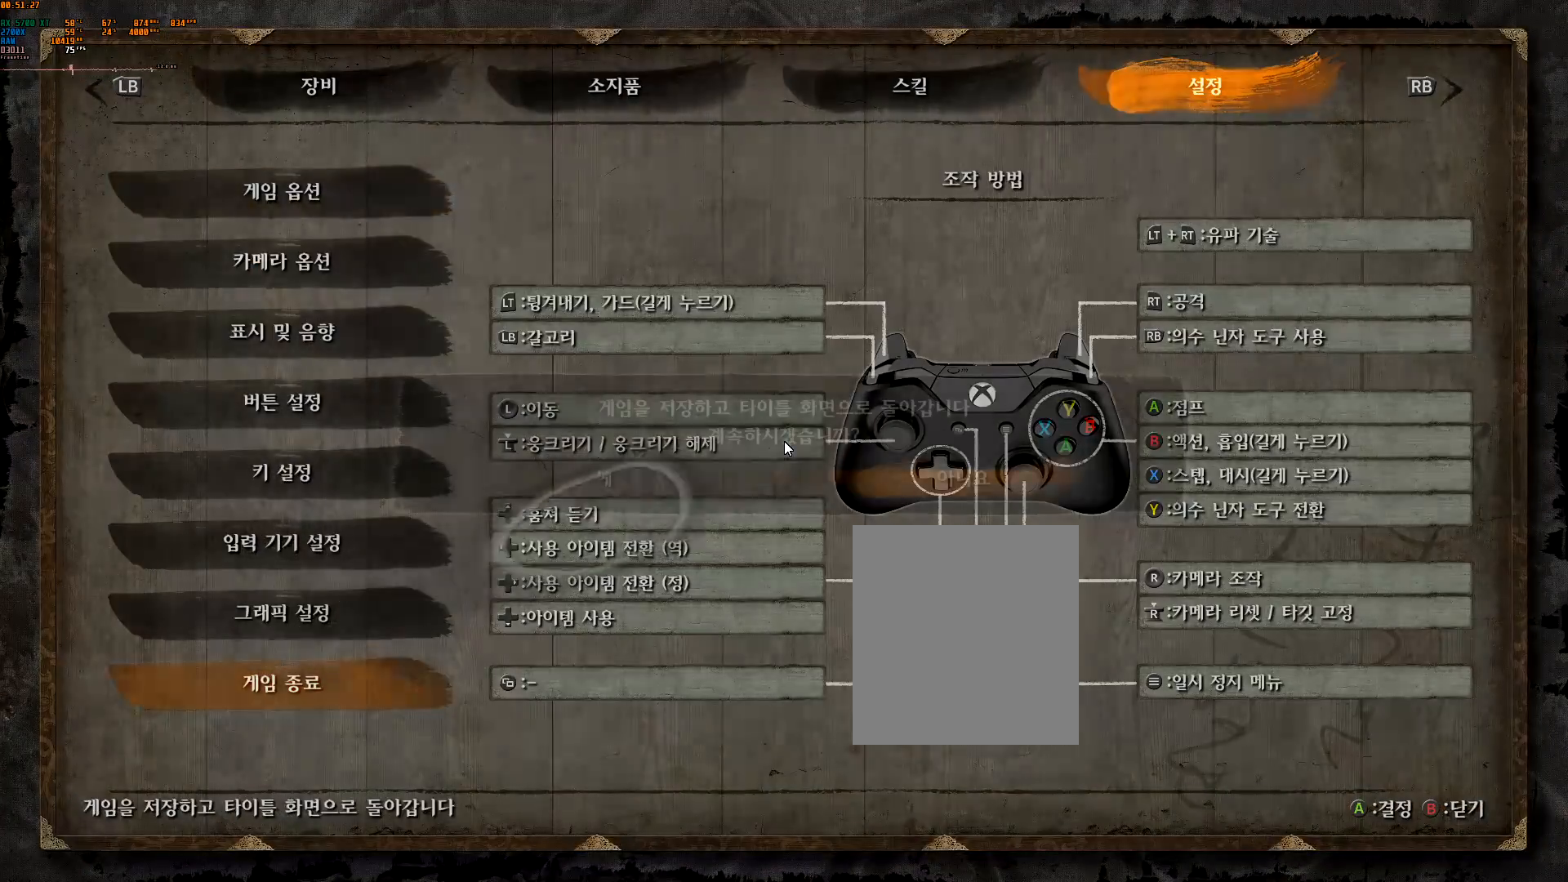
{"dt_ms": 500, "buttons": ["A"], "left_stick": "center", "events": [[17, "A", "up"], [450, "A", "down"]]}
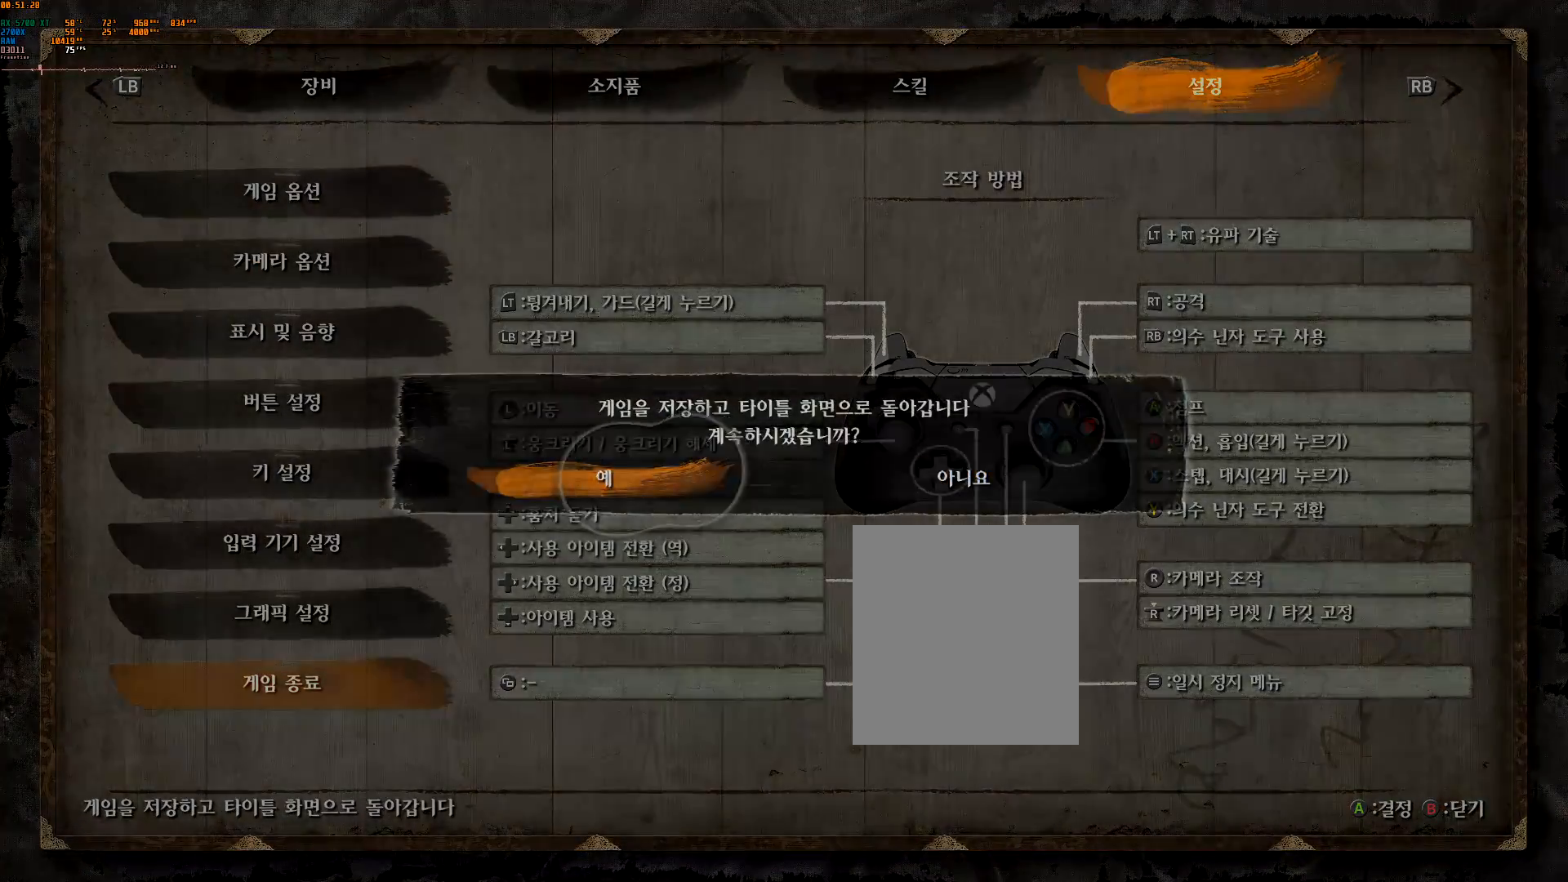
{"dt_ms": 500, "buttons": [], "left_stick": "center"}